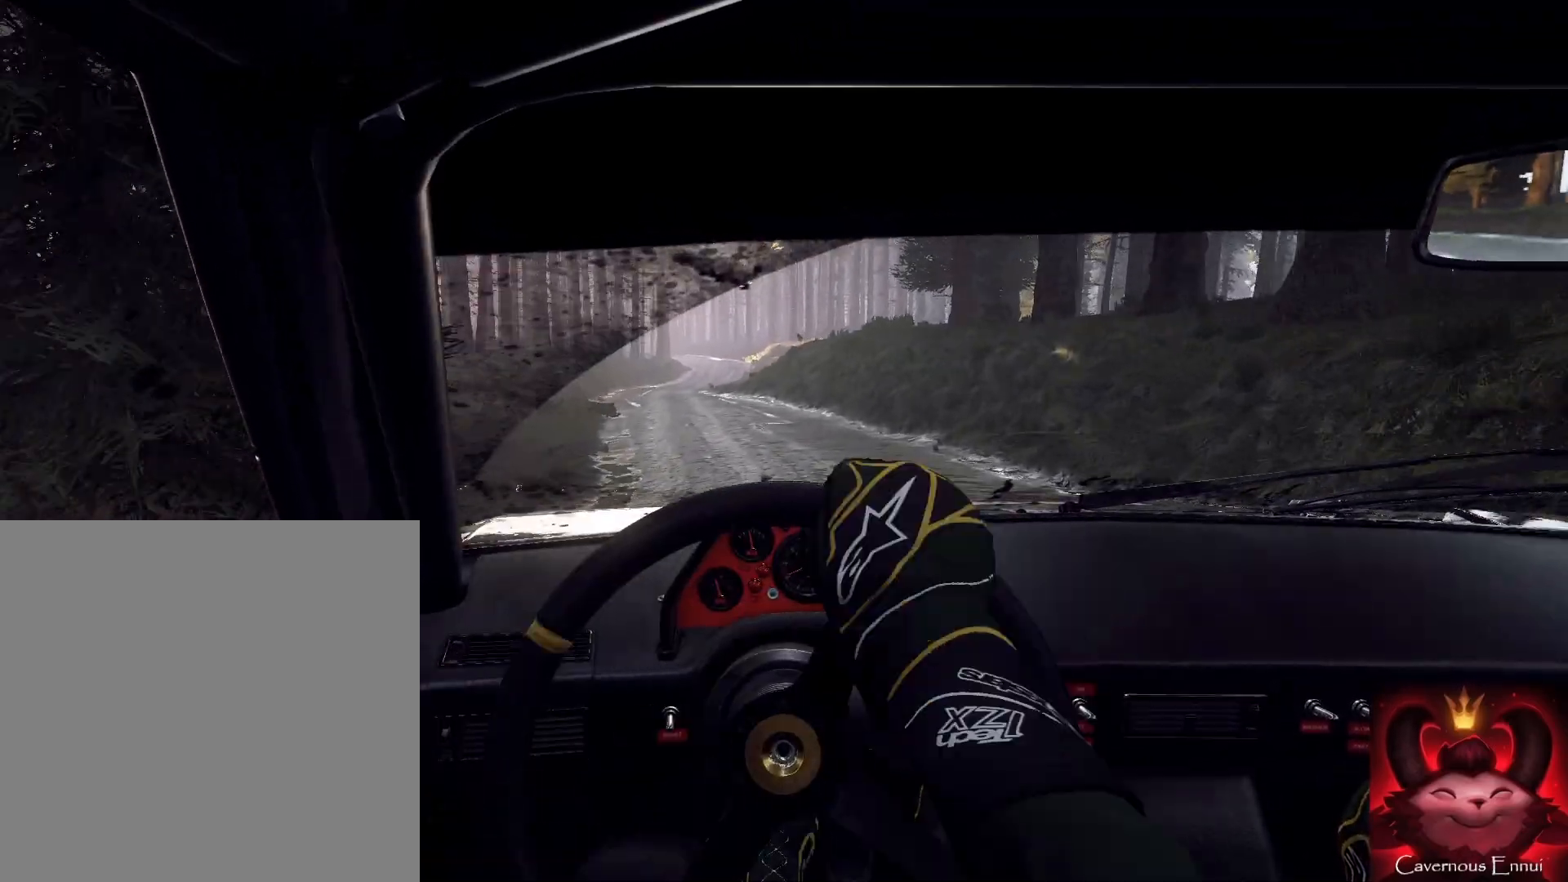
Gameplay with a controller (Xbox layout); each line is a JSON object with the inputs held at the frame after it. "events" lists button and stick changes between this image and that frame as [ms after this image, input, new state], when the widget could be followed in between.
{"buttons": [], "left_stick": "center", "right_stick": "up", "events": []}
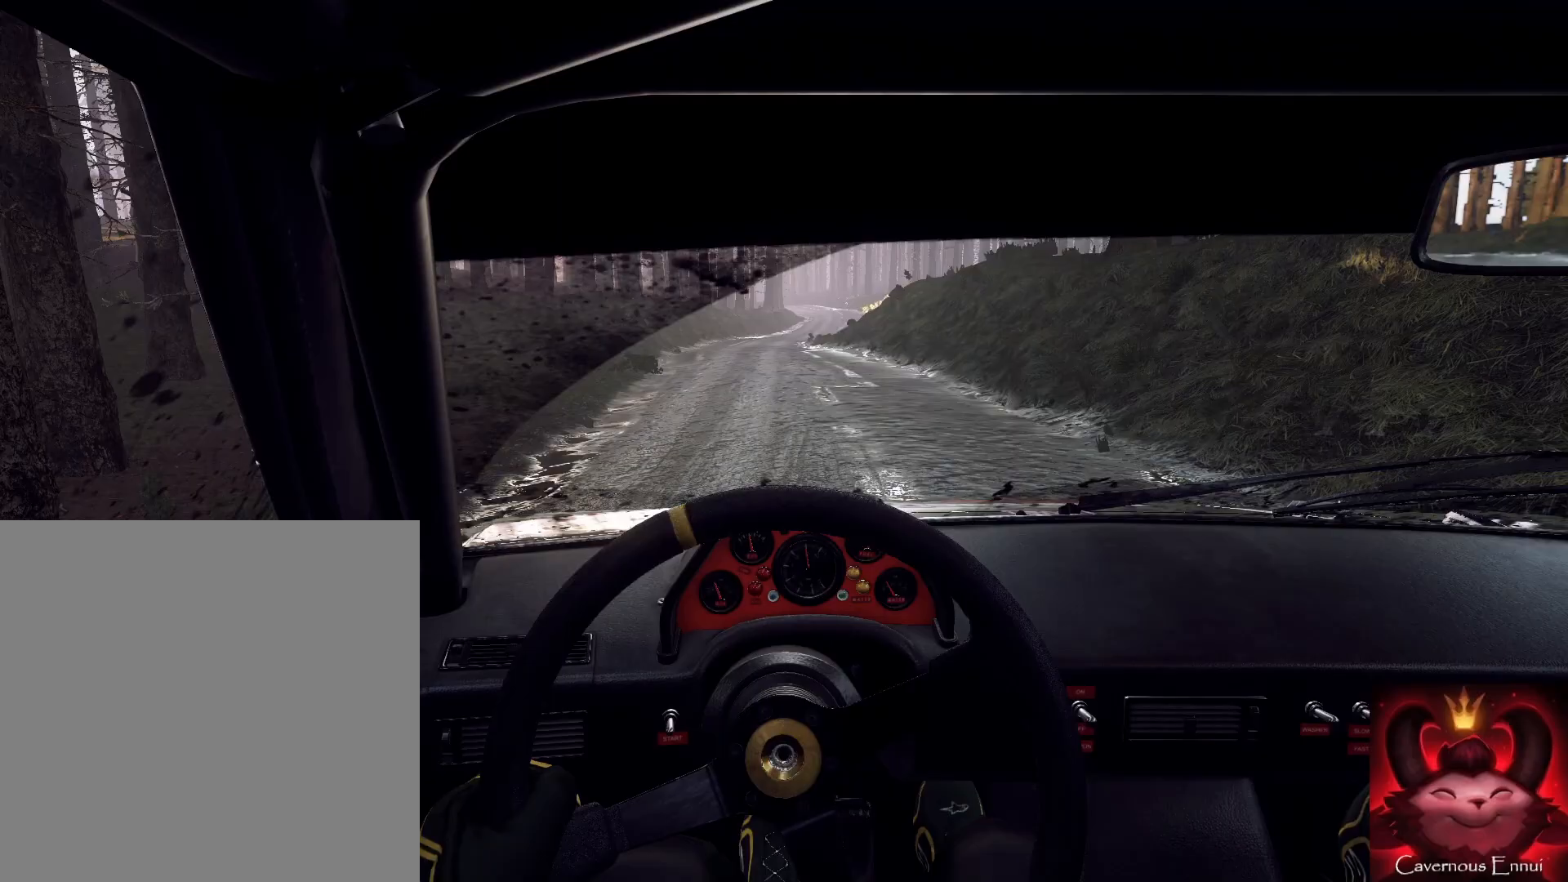
{"buttons": [], "left_stick": "right", "right_stick": "up", "events": [[33, "R1", "down"], [67, "R1", "up"], [67, "left_stick", "right"], [233, "left_stick", "center"], [467, "left_stick", "right"]]}
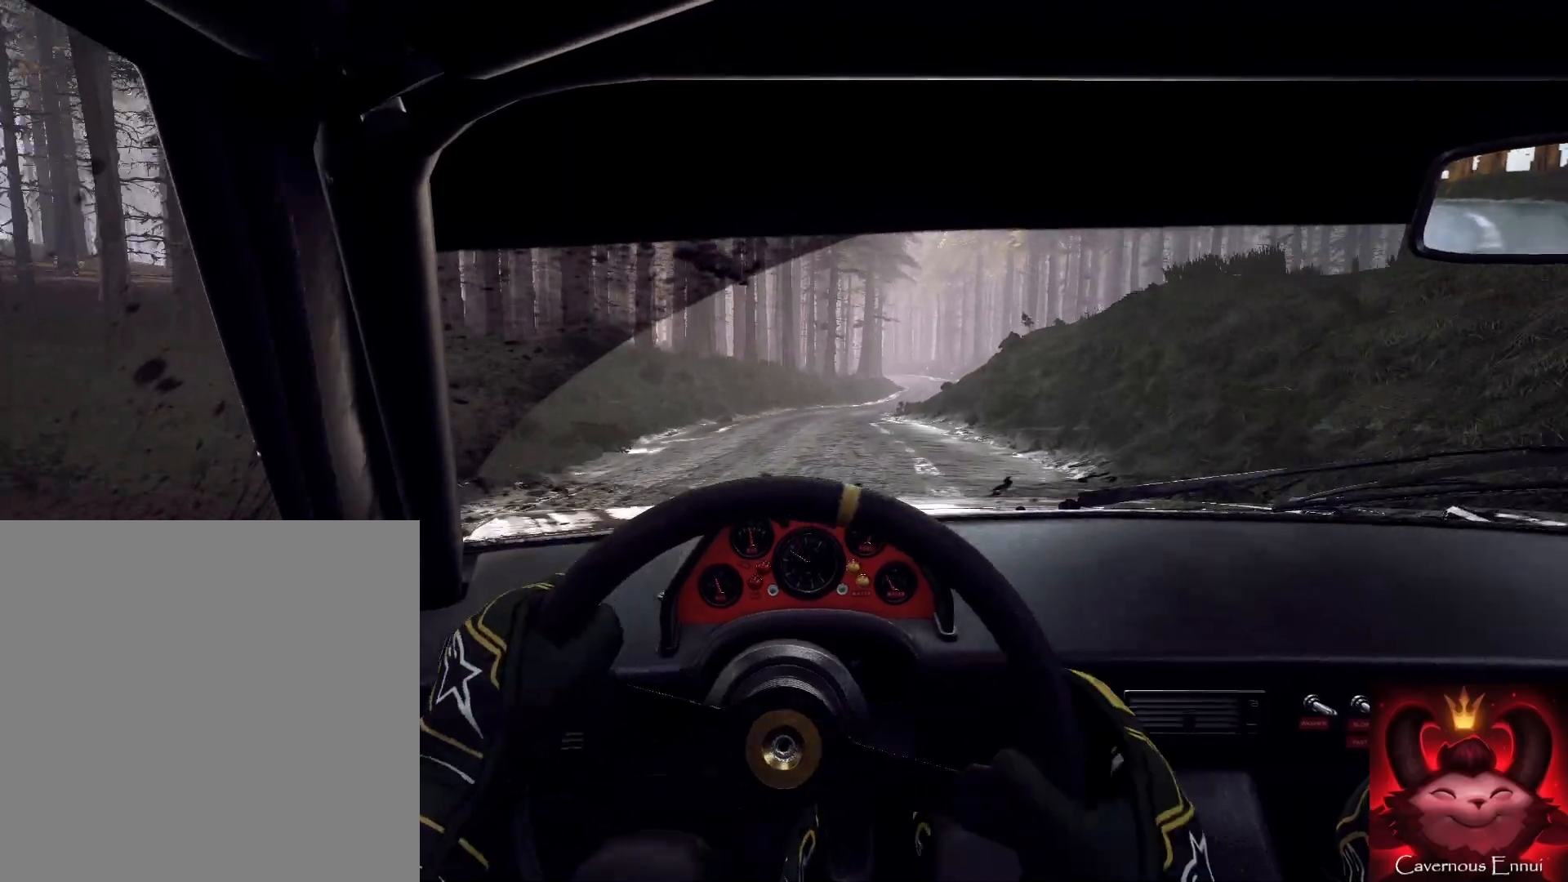
{"buttons": [], "left_stick": "down", "right_stick": "up", "events": [[233, "left_stick", "down-left"], [400, "left_stick", "down"]]}
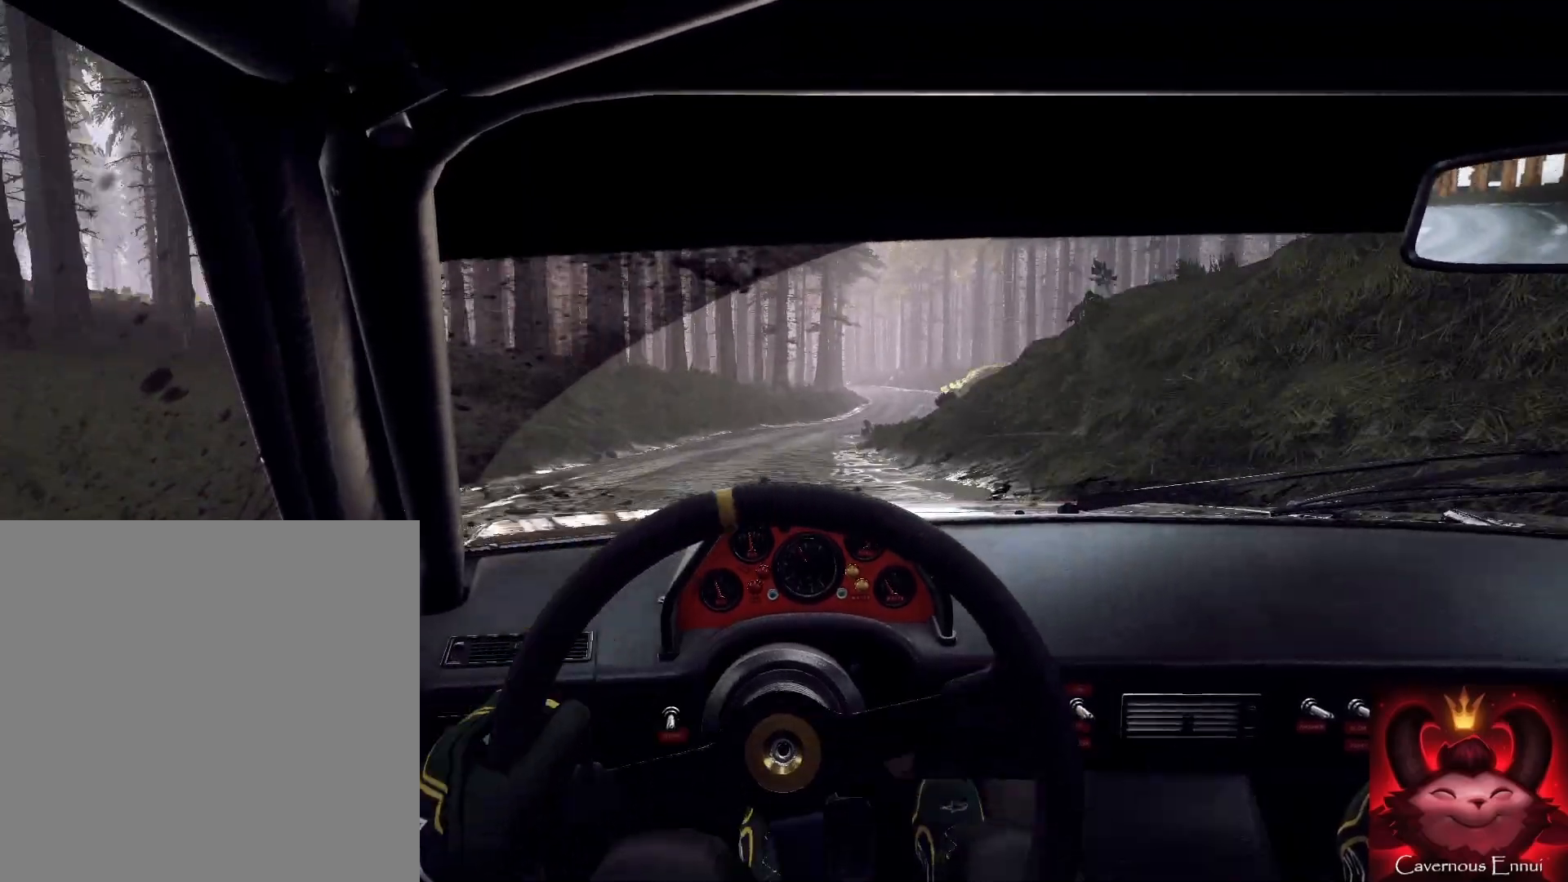
{"buttons": [], "left_stick": "right", "right_stick": "up", "events": [[167, "left_stick", "down-right"], [200, "R1", "down"], [267, "R1", "up"], [333, "left_stick", "down"], [433, "left_stick", "right"]]}
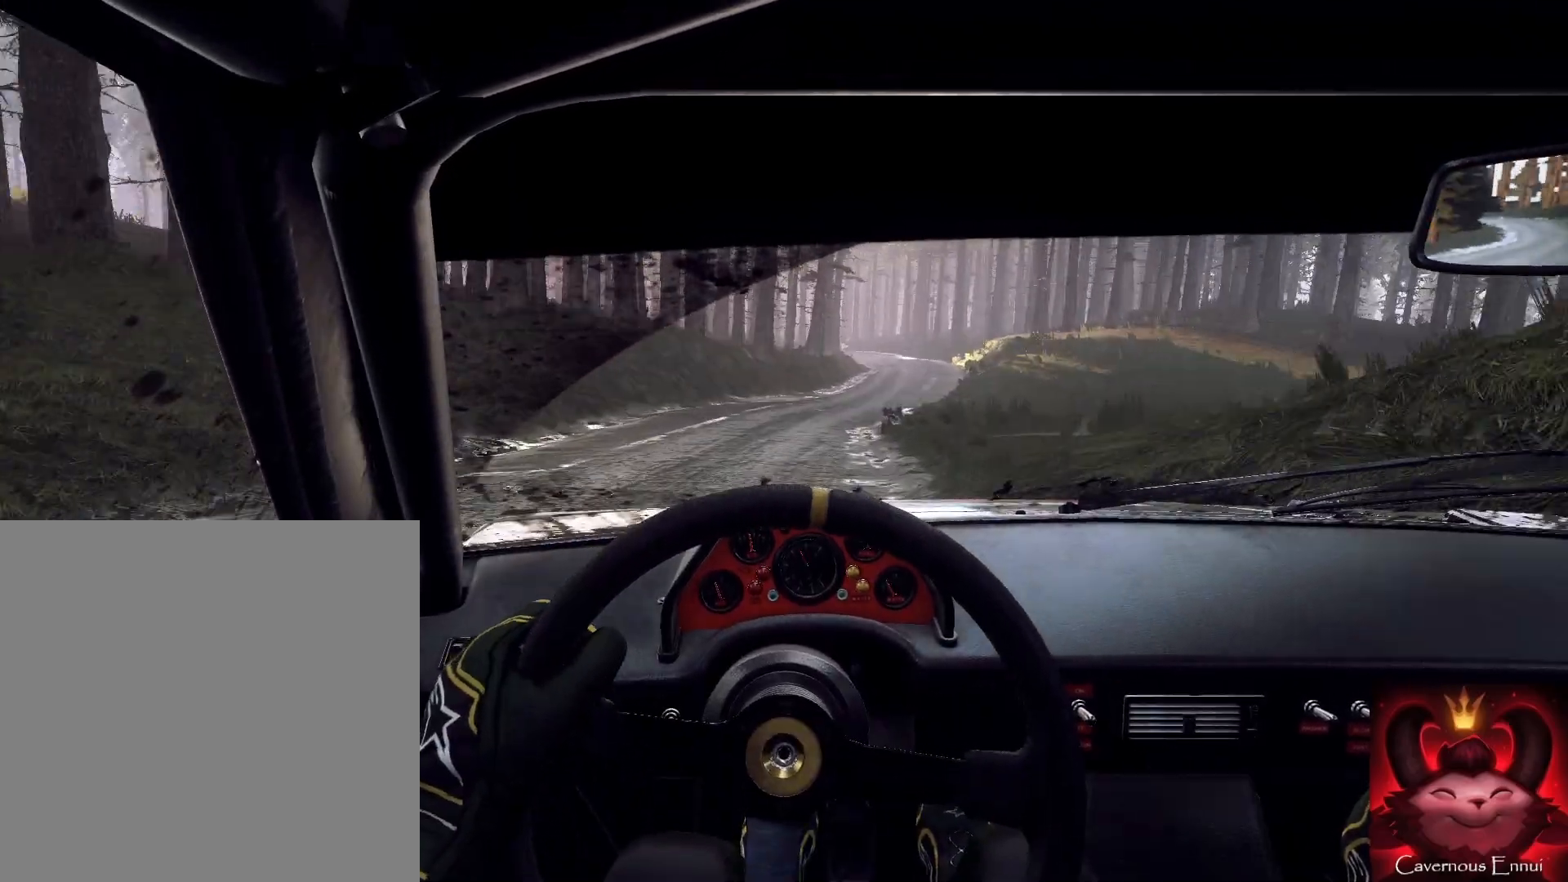
{"buttons": [], "left_stick": "center", "right_stick": "up", "events": [[133, "right_stick", "center"], [267, "left_stick", "center"], [333, "left_stick", "right"], [500, "left_stick", "center"], [500, "right_stick", "up"]]}
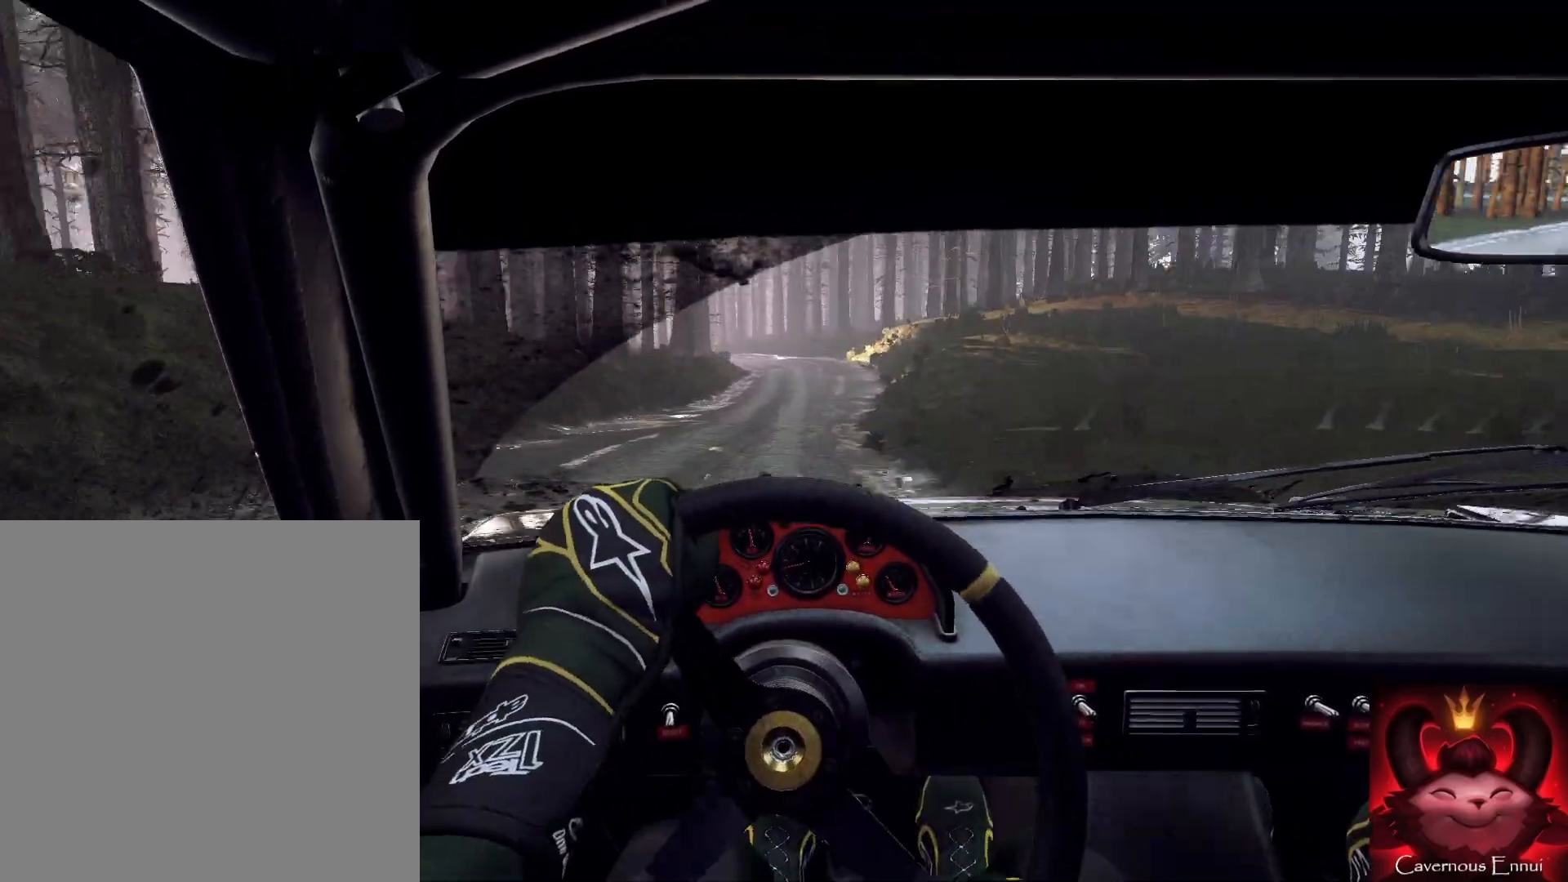
{"buttons": [], "left_stick": "left", "right_stick": "up", "events": [[133, "left_stick", "left"], [133, "right_stick", "center"], [433, "right_stick", "up"]]}
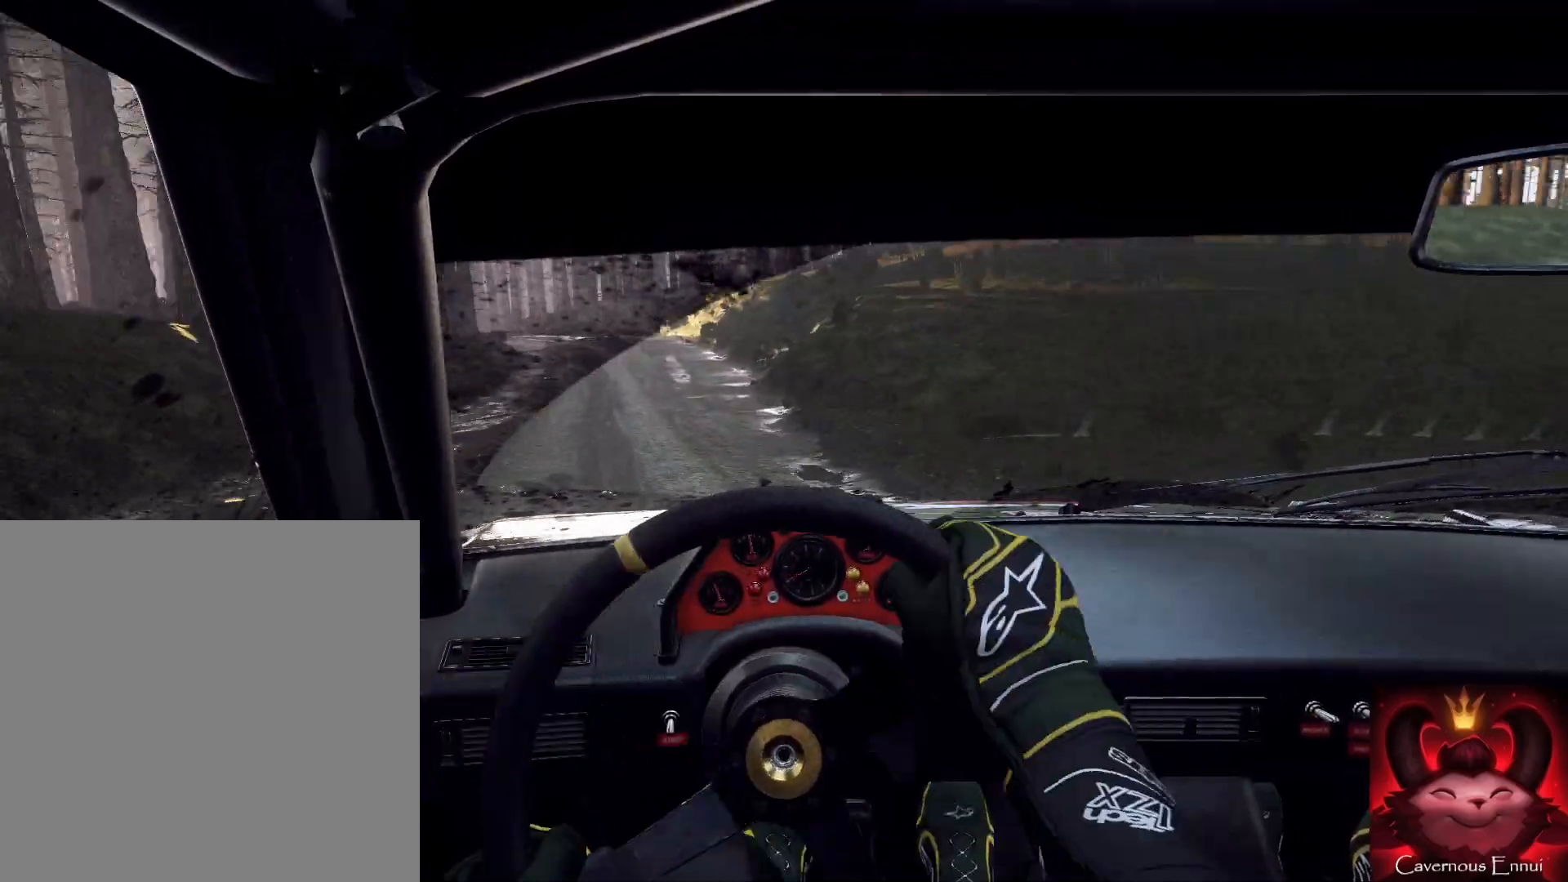
{"buttons": [], "left_stick": "left", "right_stick": "up", "events": [[300, "left_stick", "center"], [400, "left_stick", "left"]]}
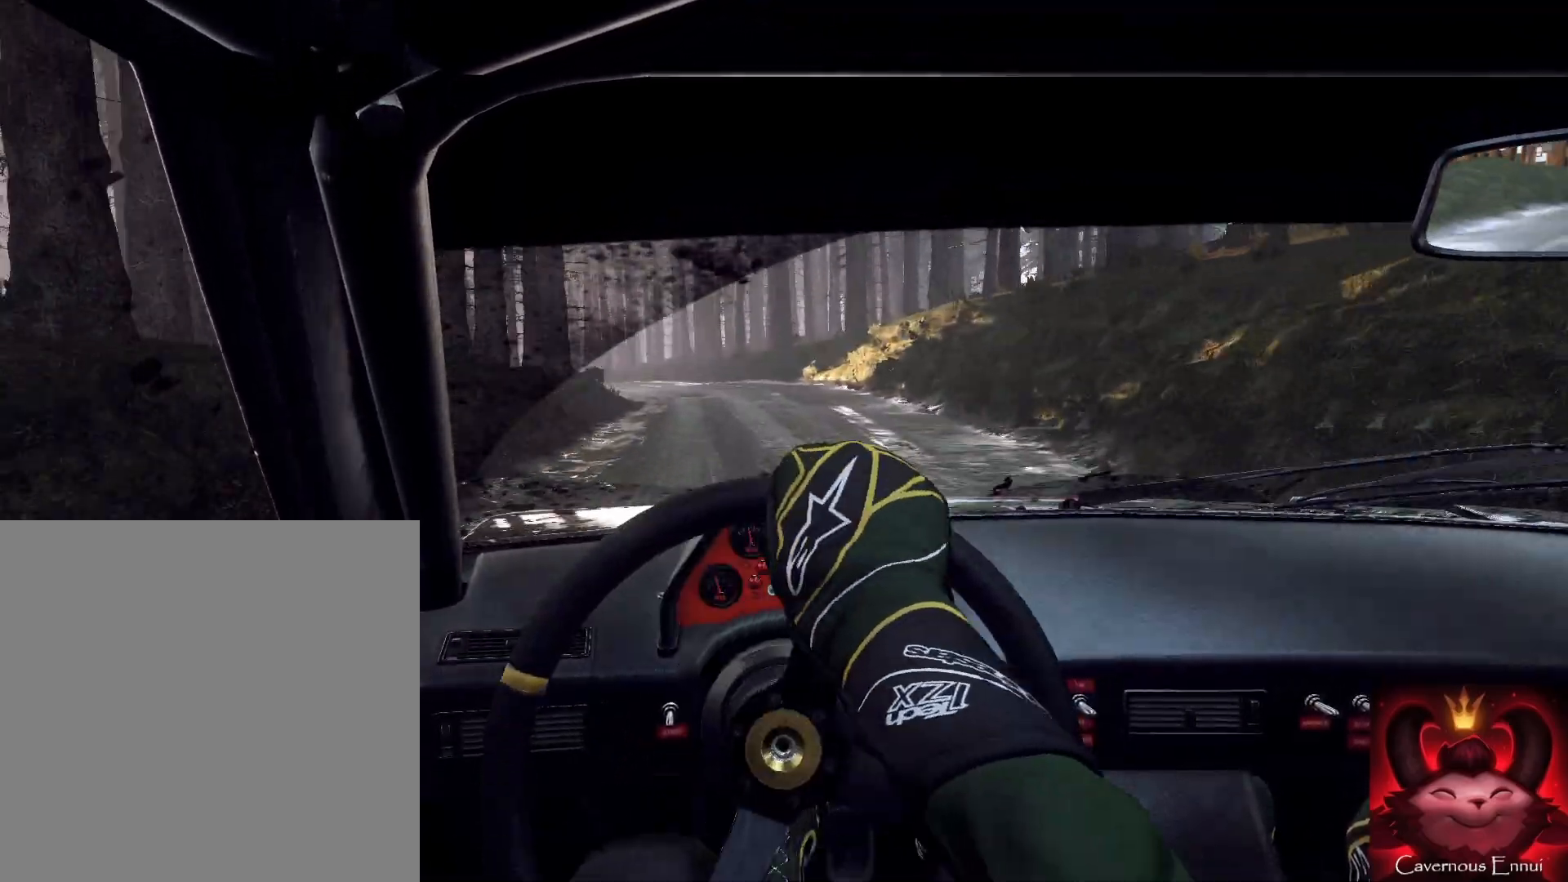
{"buttons": [], "left_stick": "right", "right_stick": "center", "events": [[100, "left_stick", "down"], [233, "L2", "down"], [300, "right_stick", "center"], [367, "L2", "up"], [367, "left_stick", "right"]]}
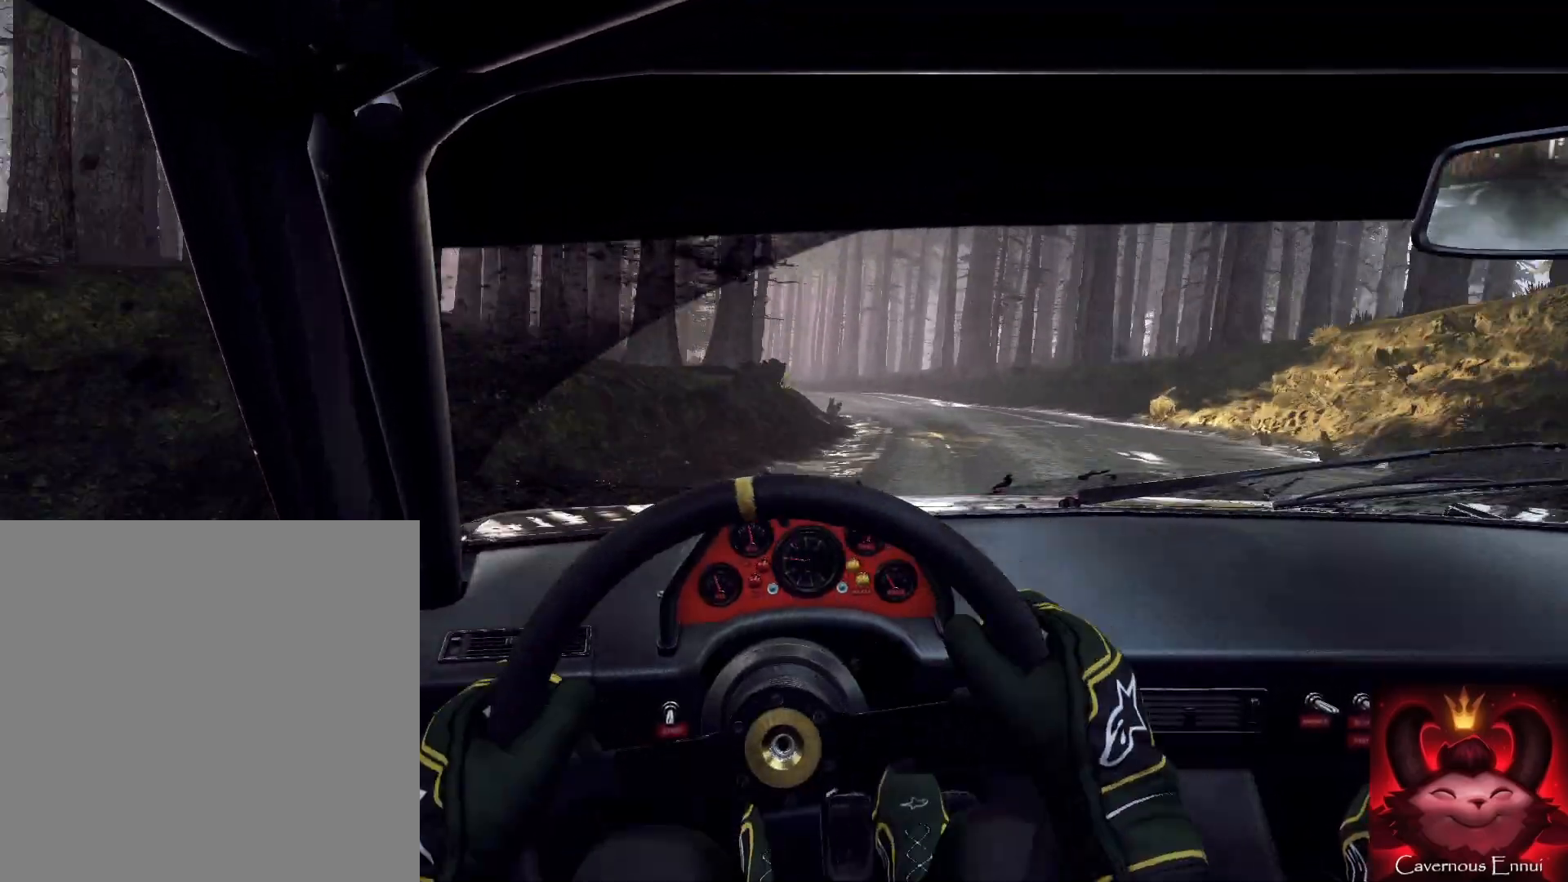
{"buttons": [], "left_stick": "right", "right_stick": "center", "events": [[67, "right_stick", "up"], [100, "left_stick", "left"], [200, "L2", "down"], [200, "left_stick", "center"], [200, "right_stick", "center"], [300, "L2", "up"], [500, "left_stick", "right"]]}
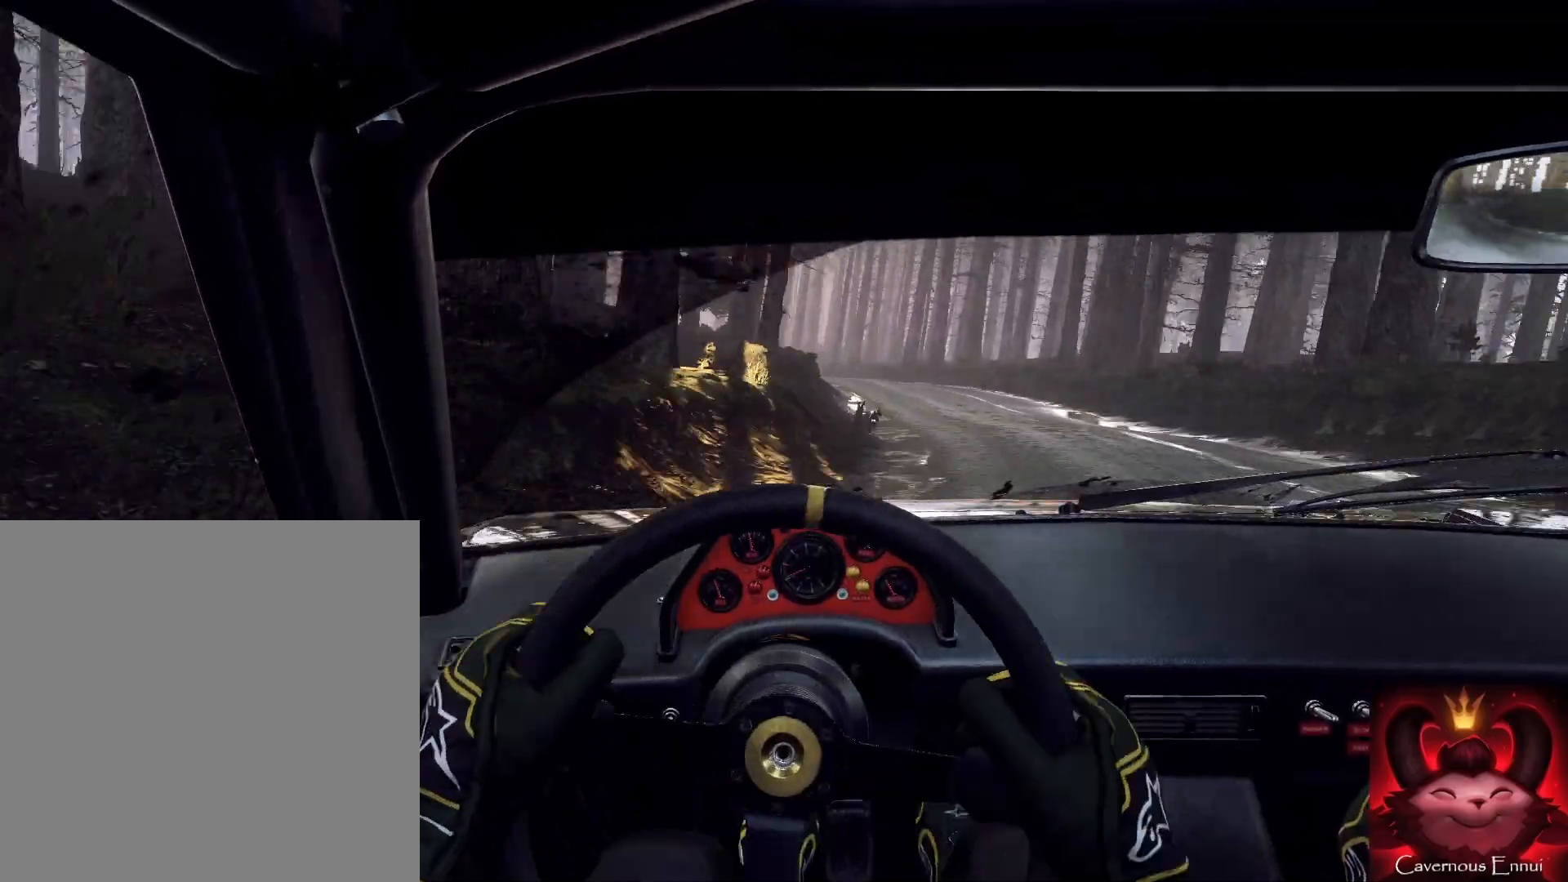
{"buttons": [], "left_stick": "center", "right_stick": "center", "events": [[100, "L2", "down"], [133, "left_stick", "center"], [200, "L2", "up"], [200, "right_stick", "up"], [300, "left_stick", "right"], [400, "right_stick", "center"], [500, "left_stick", "center"]]}
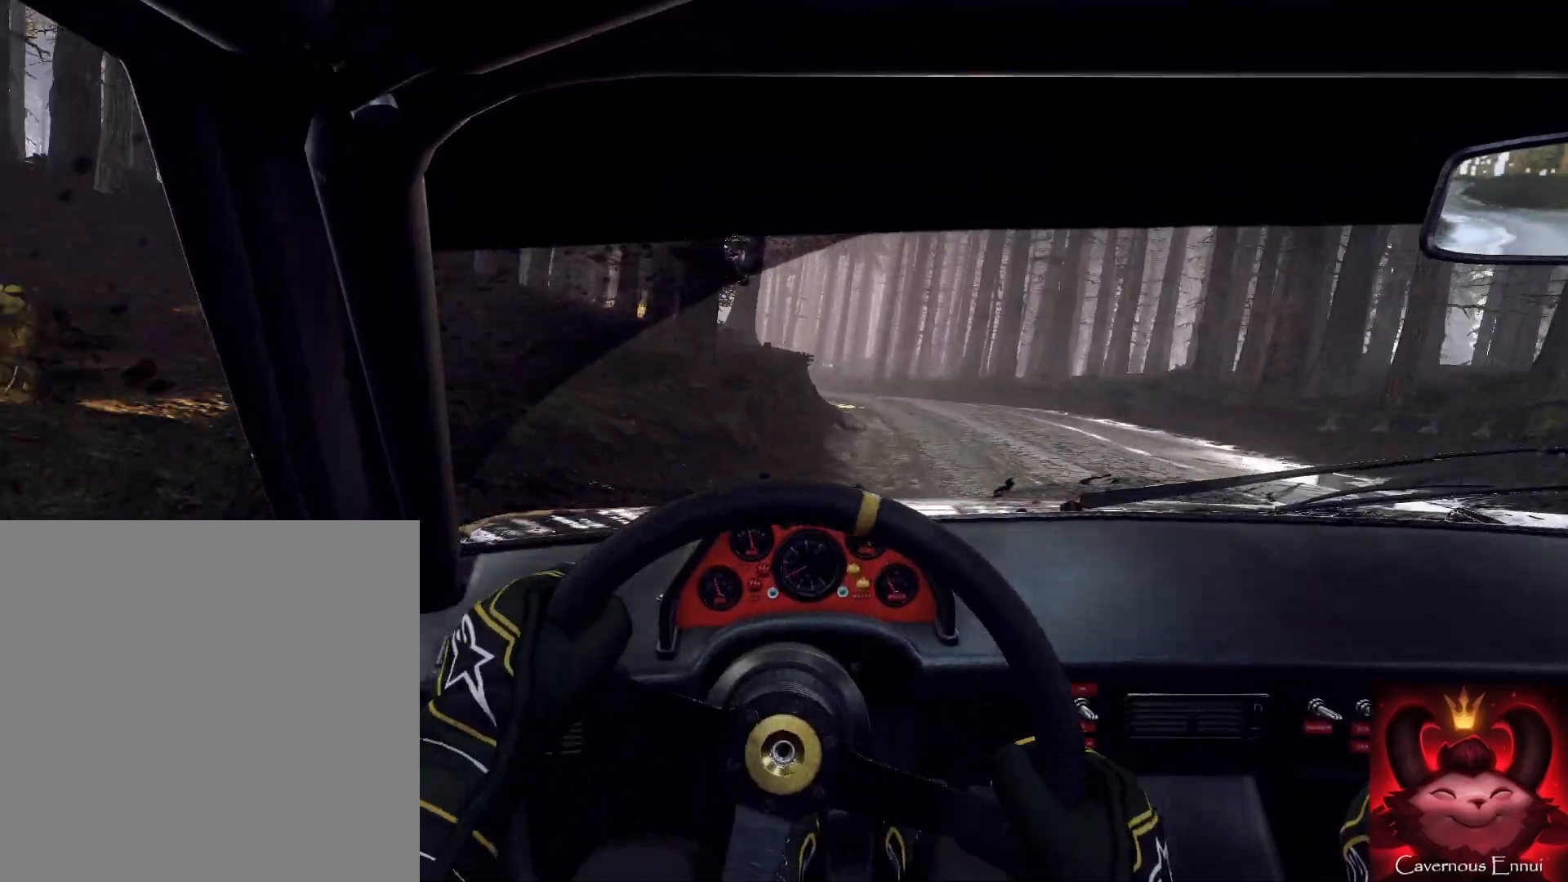
{"buttons": [], "left_stick": "left", "right_stick": "center", "events": [[100, "right_stick", "up"], [167, "left_stick", "right"], [267, "left_stick", "center"], [367, "left_stick", "left"], [433, "right_stick", "center"]]}
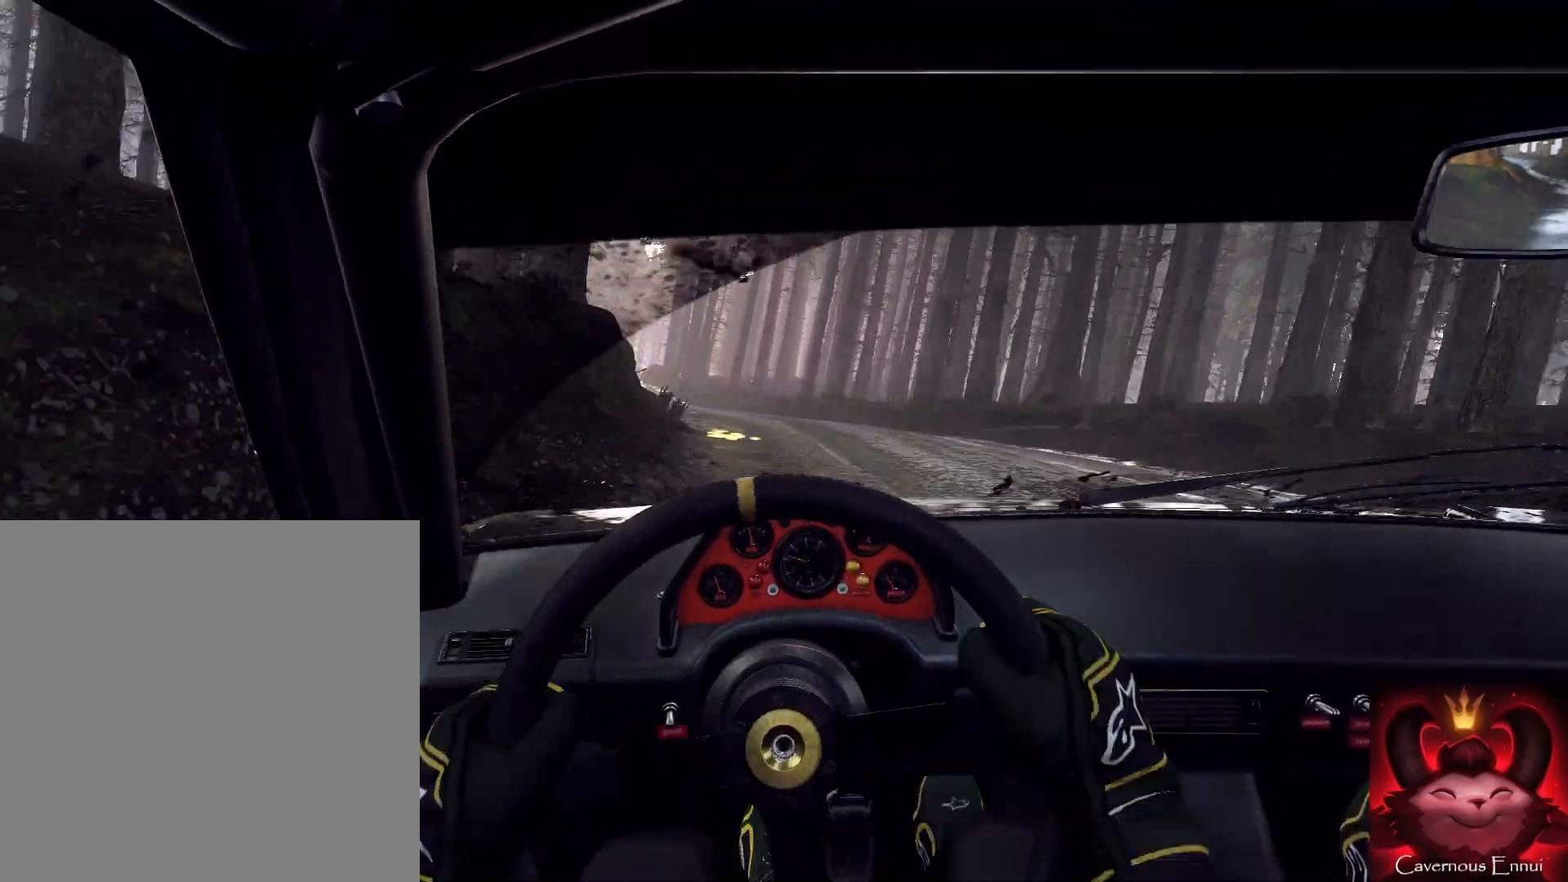
{"buttons": [], "left_stick": "center", "right_stick": "center", "events": [[100, "left_stick", "down"], [267, "left_stick", "down-left"], [267, "right_stick", "up"], [367, "right_stick", "center"], [500, "left_stick", "center"]]}
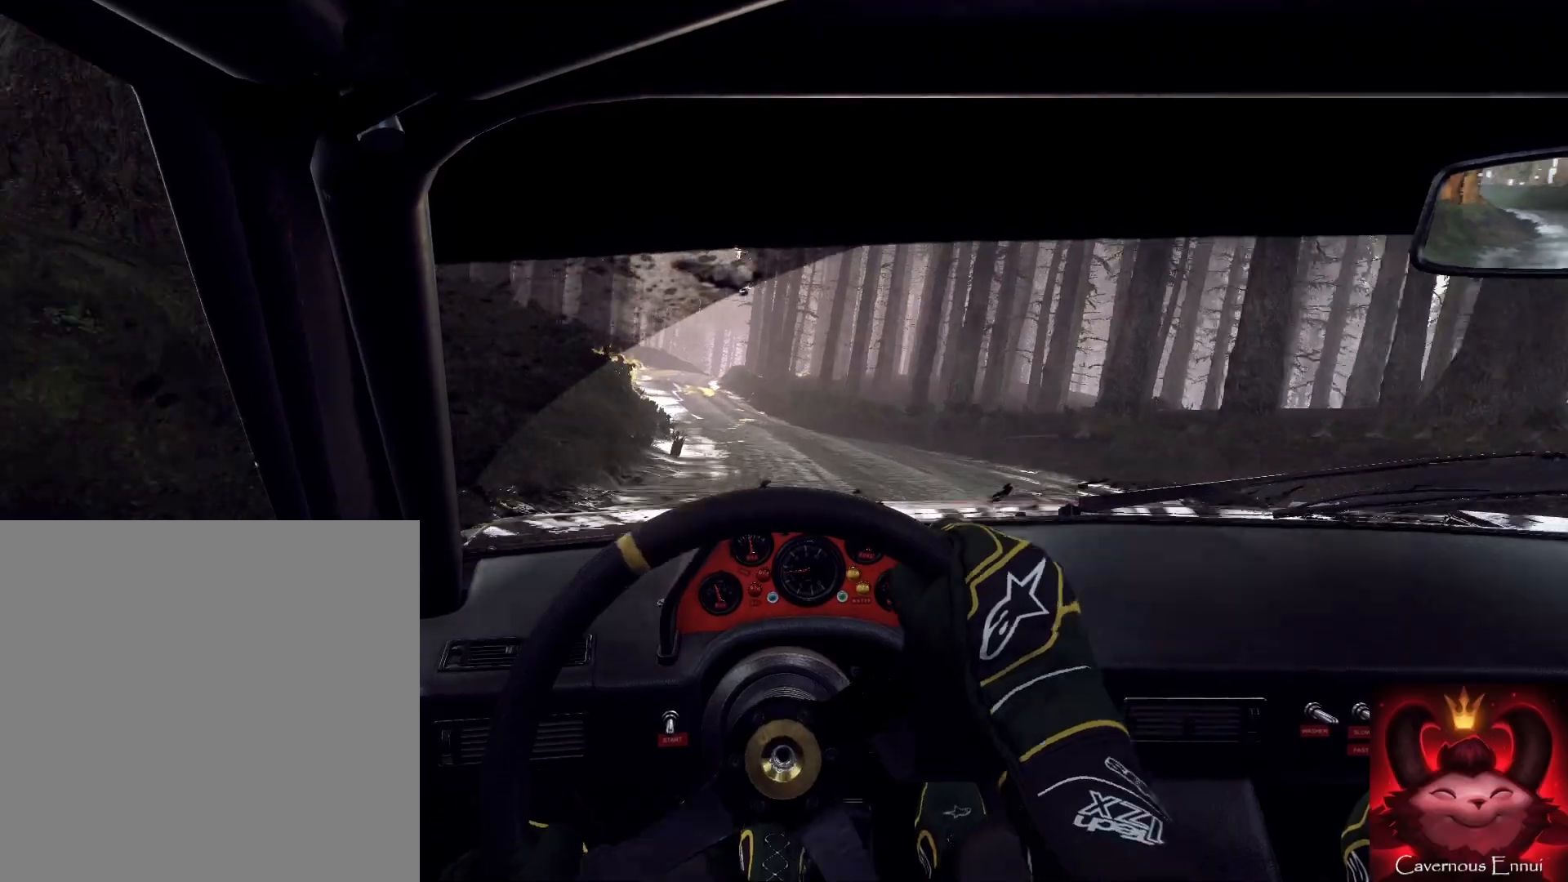
{"buttons": [], "left_stick": "right", "right_stick": "center", "events": [[67, "left_stick", "left"], [233, "left_stick", "center"], [300, "right_stick", "up"], [400, "right_stick", "center"], [433, "left_stick", "right"]]}
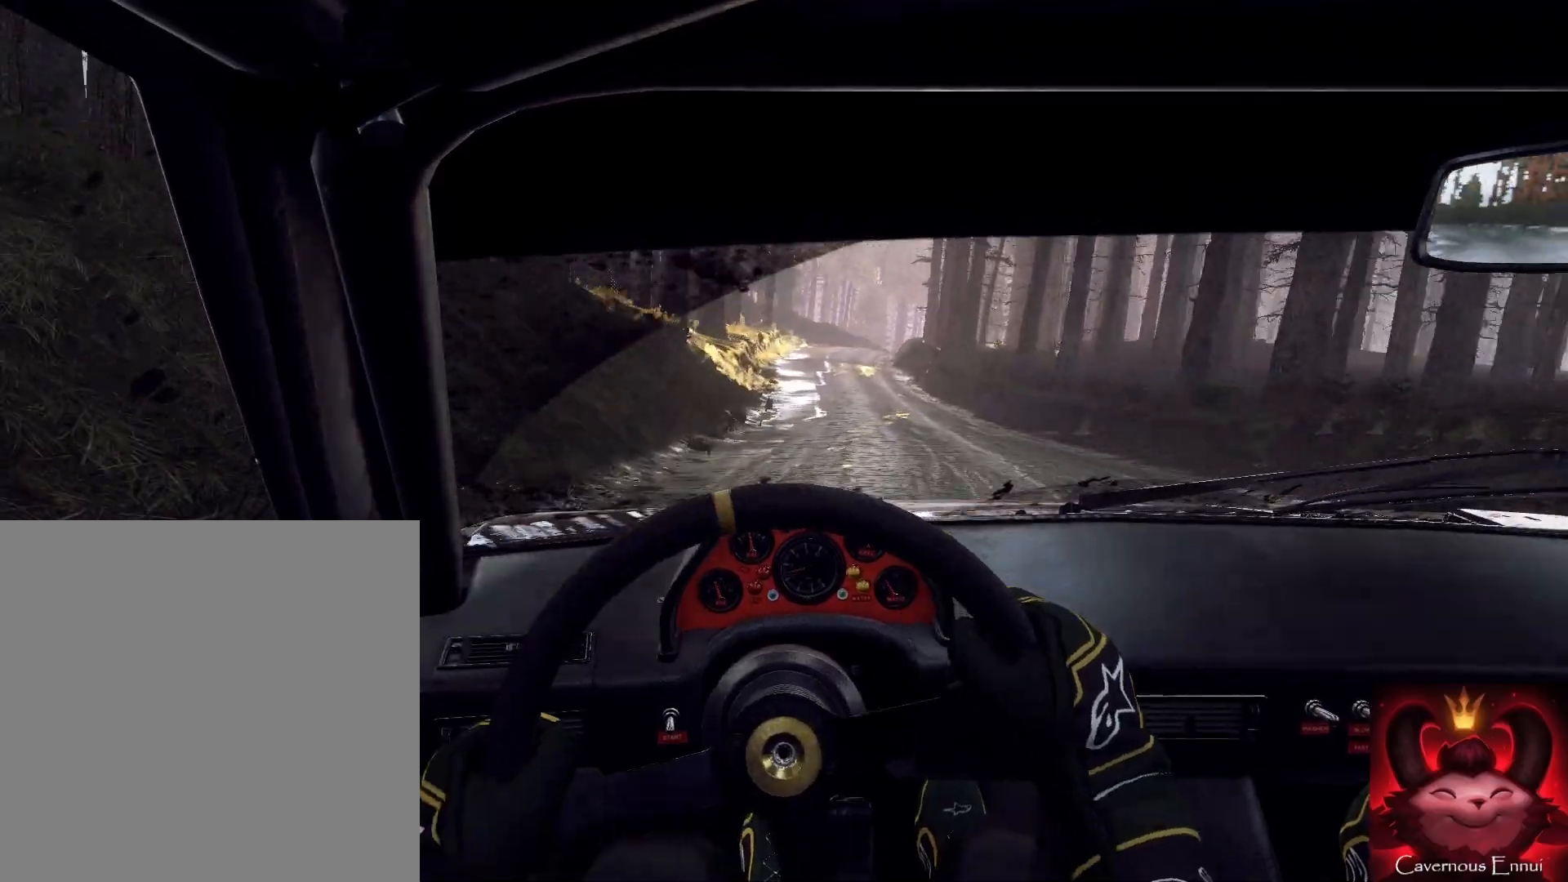
{"buttons": [], "left_stick": "right", "right_stick": "up", "events": [[67, "right_stick", "up-right"], [133, "left_stick", "left"], [133, "right_stick", "up"], [200, "left_stick", "center"], [300, "left_stick", "right"]]}
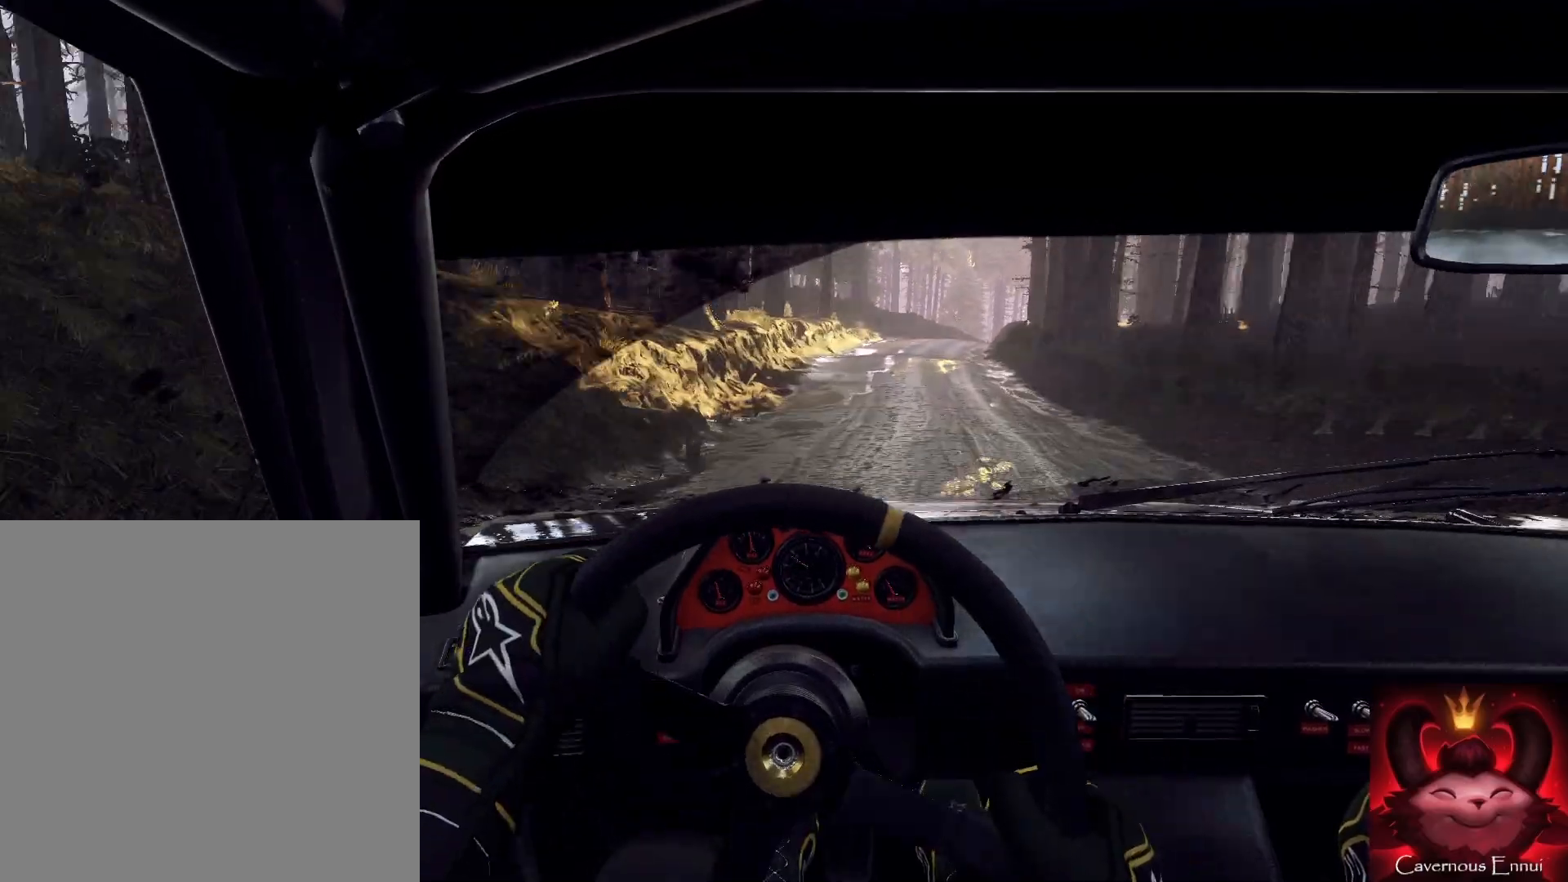
{"buttons": [], "left_stick": "center", "right_stick": "up", "events": [[100, "left_stick", "center"], [333, "left_stick", "right"], [433, "left_stick", "center"]]}
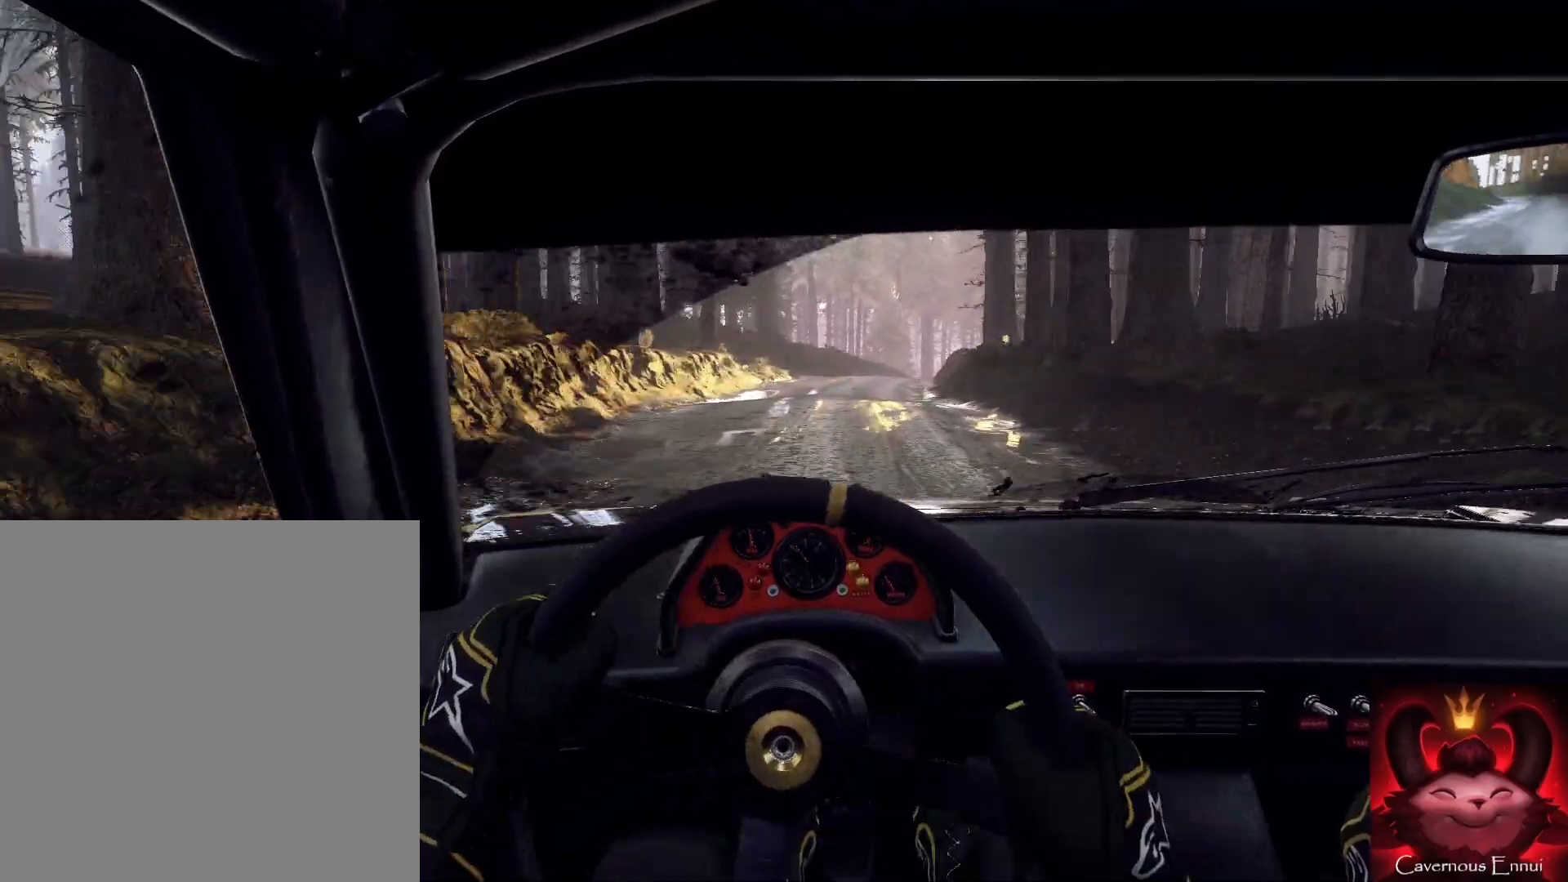
{"buttons": ["L2"], "left_stick": "right", "right_stick": "center", "events": [[67, "L2", "down"], [100, "right_stick", "center"], [133, "left_stick", "right"], [200, "L2", "up"], [333, "right_stick", "up"], [367, "left_stick", "center"], [433, "L2", "down"], [433, "left_stick", "right"], [433, "right_stick", "center"]]}
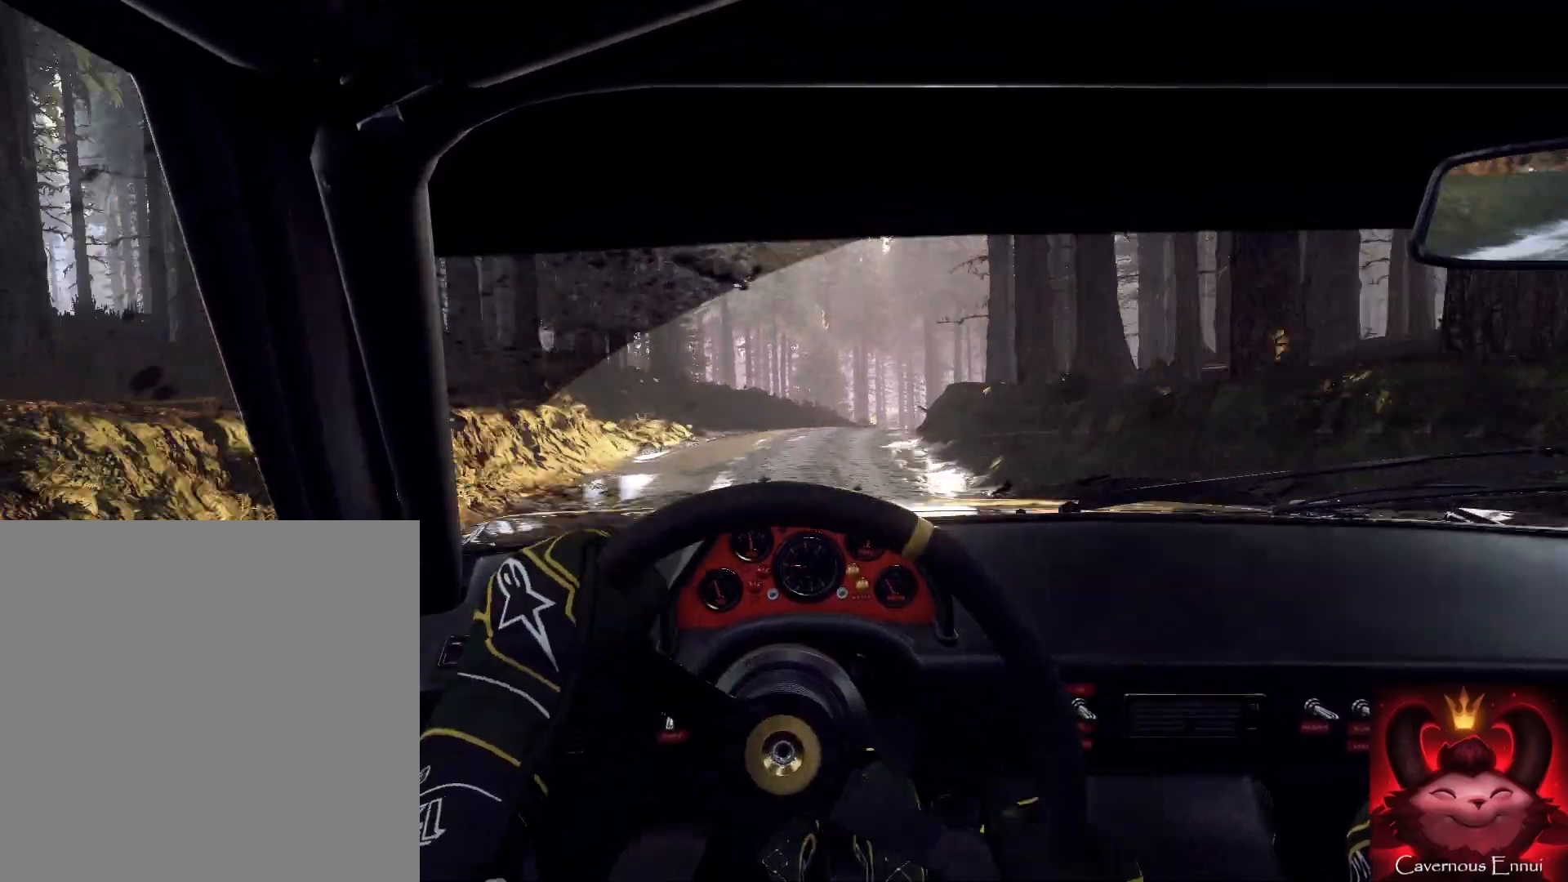
{"buttons": ["L1"], "left_stick": "center", "right_stick": "center", "events": [[200, "L2", "up"], [300, "L2", "down"], [400, "L2", "up"], [400, "left_stick", "center"], [500, "L1", "down"]]}
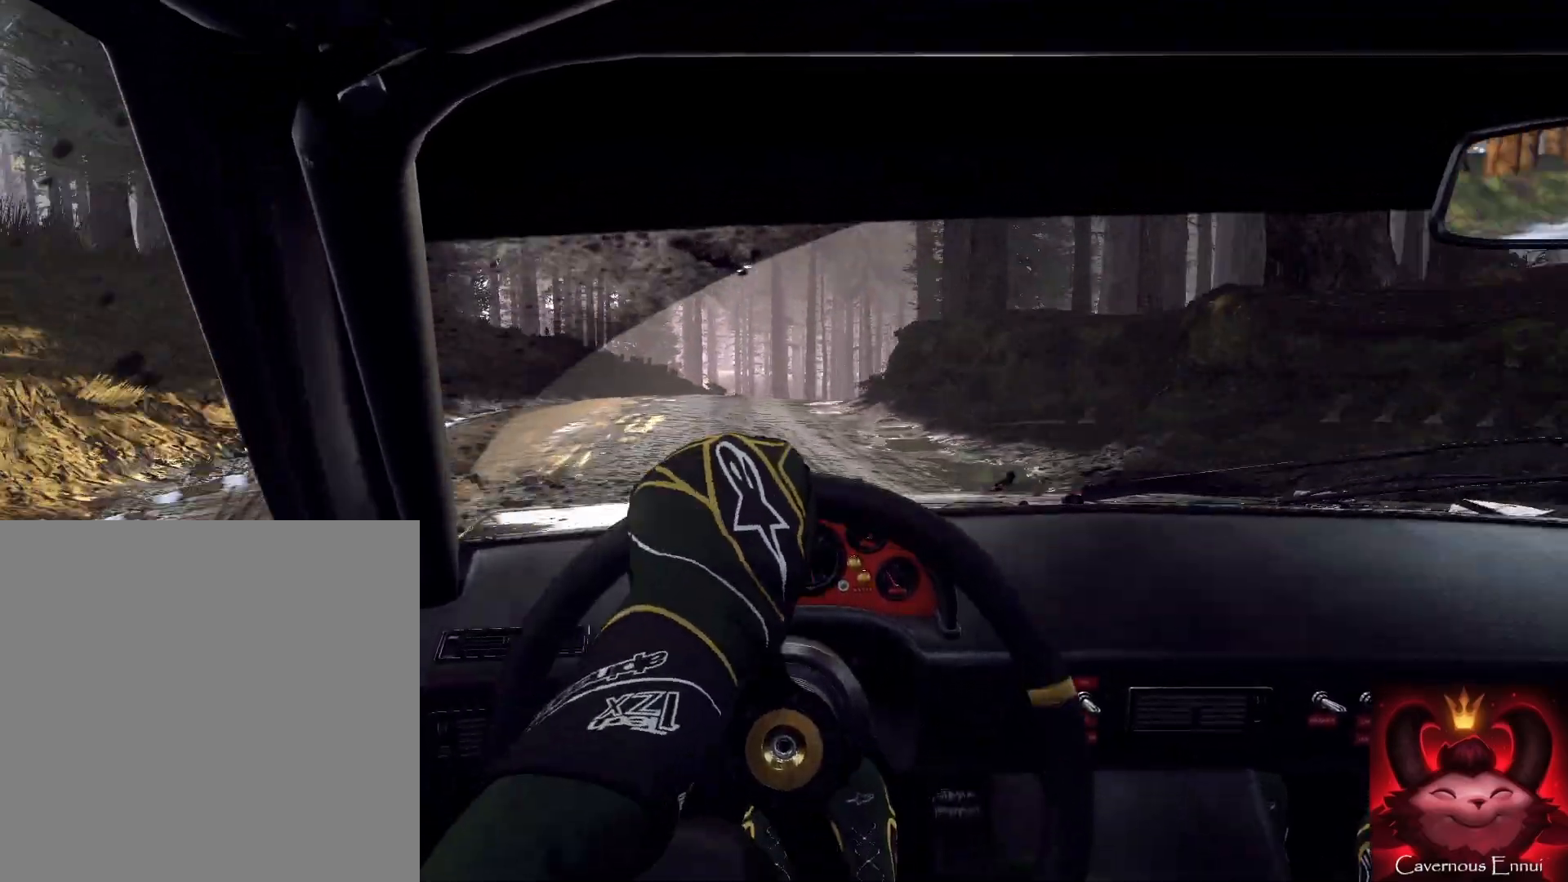
{"buttons": [], "left_stick": "left", "right_stick": "center", "events": [[33, "L1", "up"], [133, "L2", "down"], [300, "L2", "up"], [300, "left_stick", "left"]]}
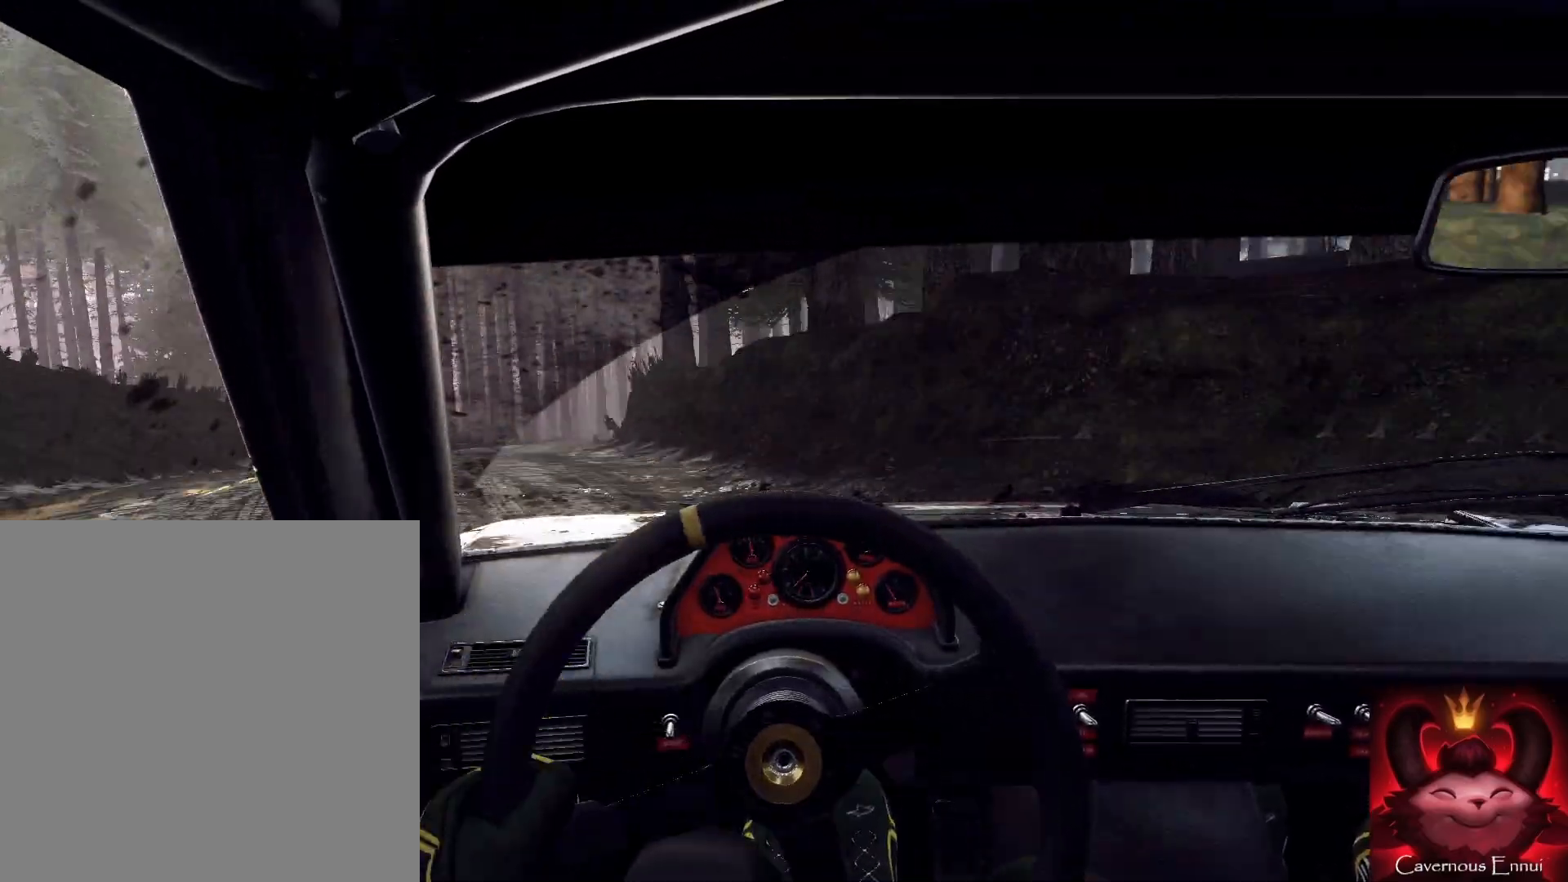
{"buttons": [], "left_stick": "left", "right_stick": "center", "events": []}
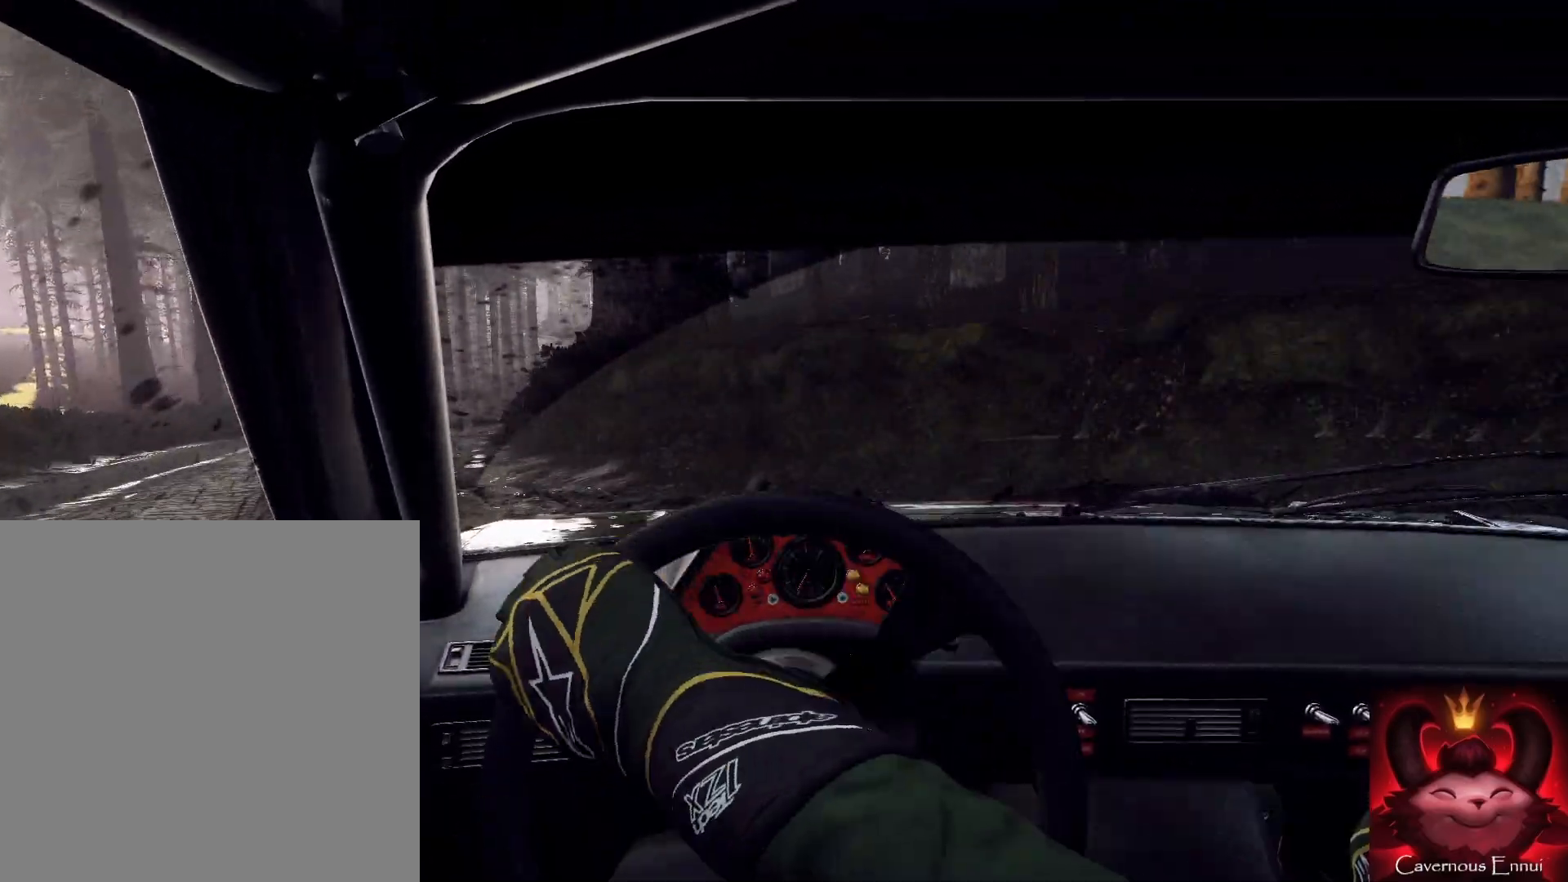
{"buttons": [], "left_stick": "right", "right_stick": "center", "events": [[233, "right_stick", "up"], [267, "left_stick", "center"], [367, "right_stick", "center"], [467, "left_stick", "right"]]}
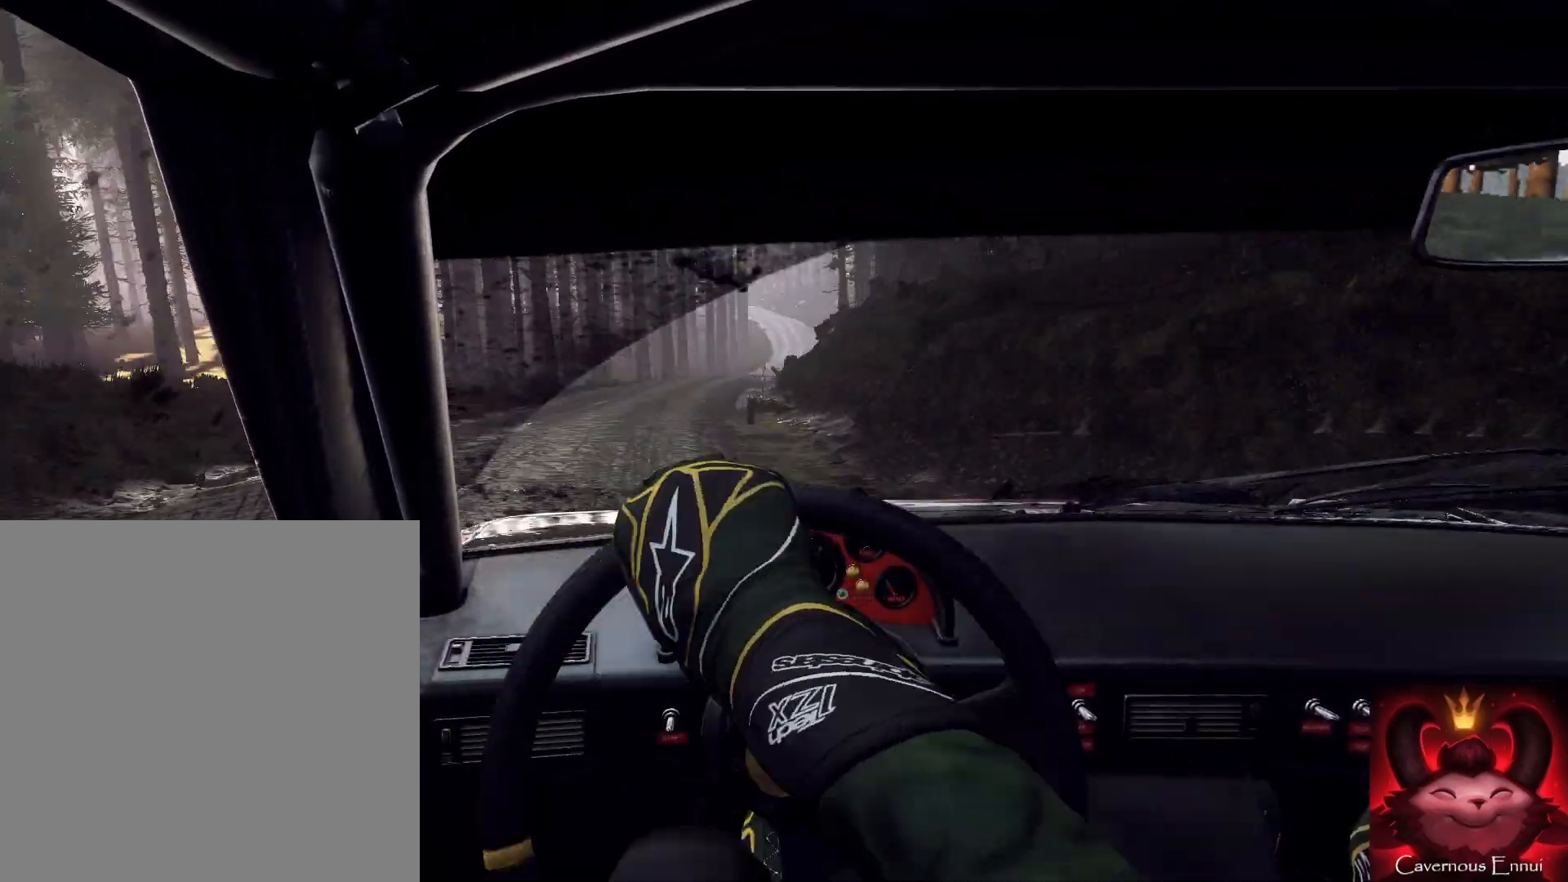
{"buttons": [], "left_stick": "center", "right_stick": "up", "events": [[33, "right_stick", "up"], [433, "left_stick", "center"]]}
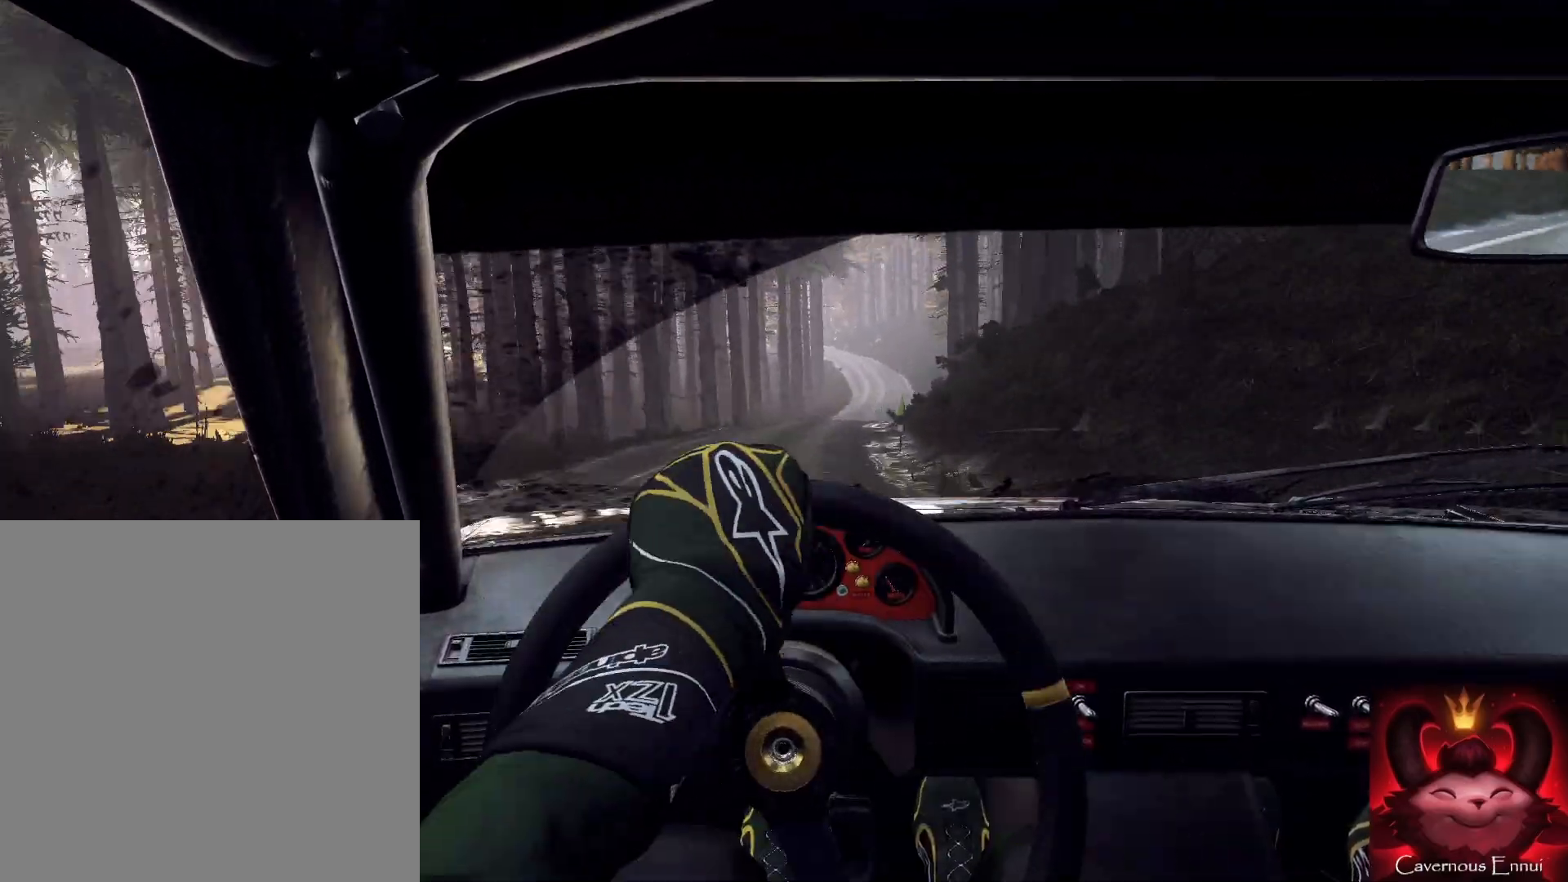
{"buttons": [], "left_stick": "left", "right_stick": "up", "events": [[167, "right_stick", "center"], [200, "left_stick", "left"], [300, "R1", "down"], [333, "R1", "up"], [433, "right_stick", "up"]]}
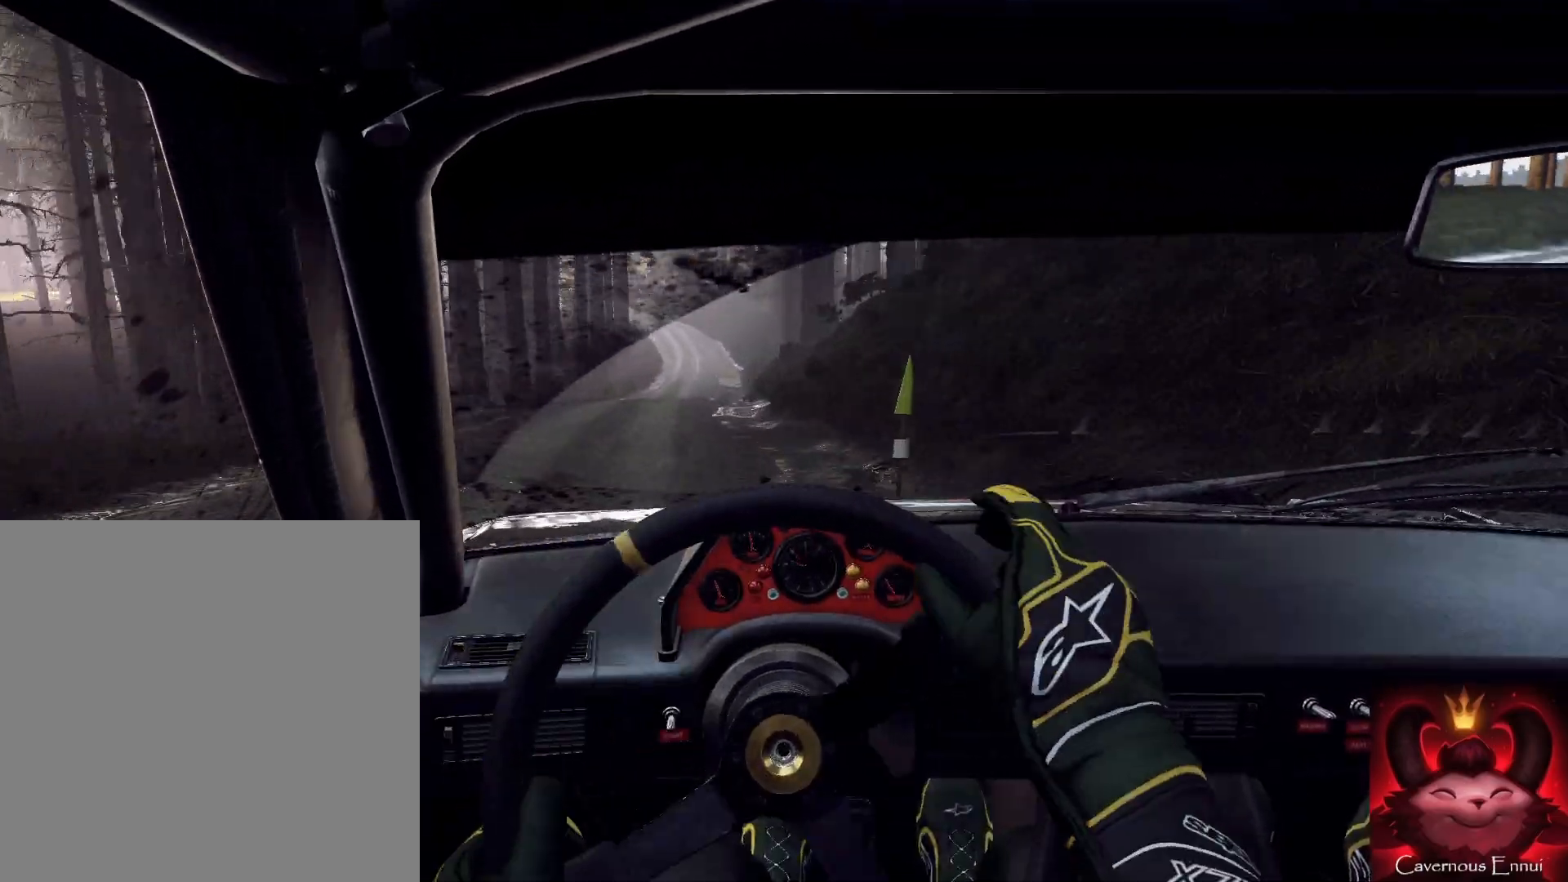
{"buttons": [], "left_stick": "center", "right_stick": "up", "events": [[67, "left_stick", "down-right"], [133, "left_stick", "center"]]}
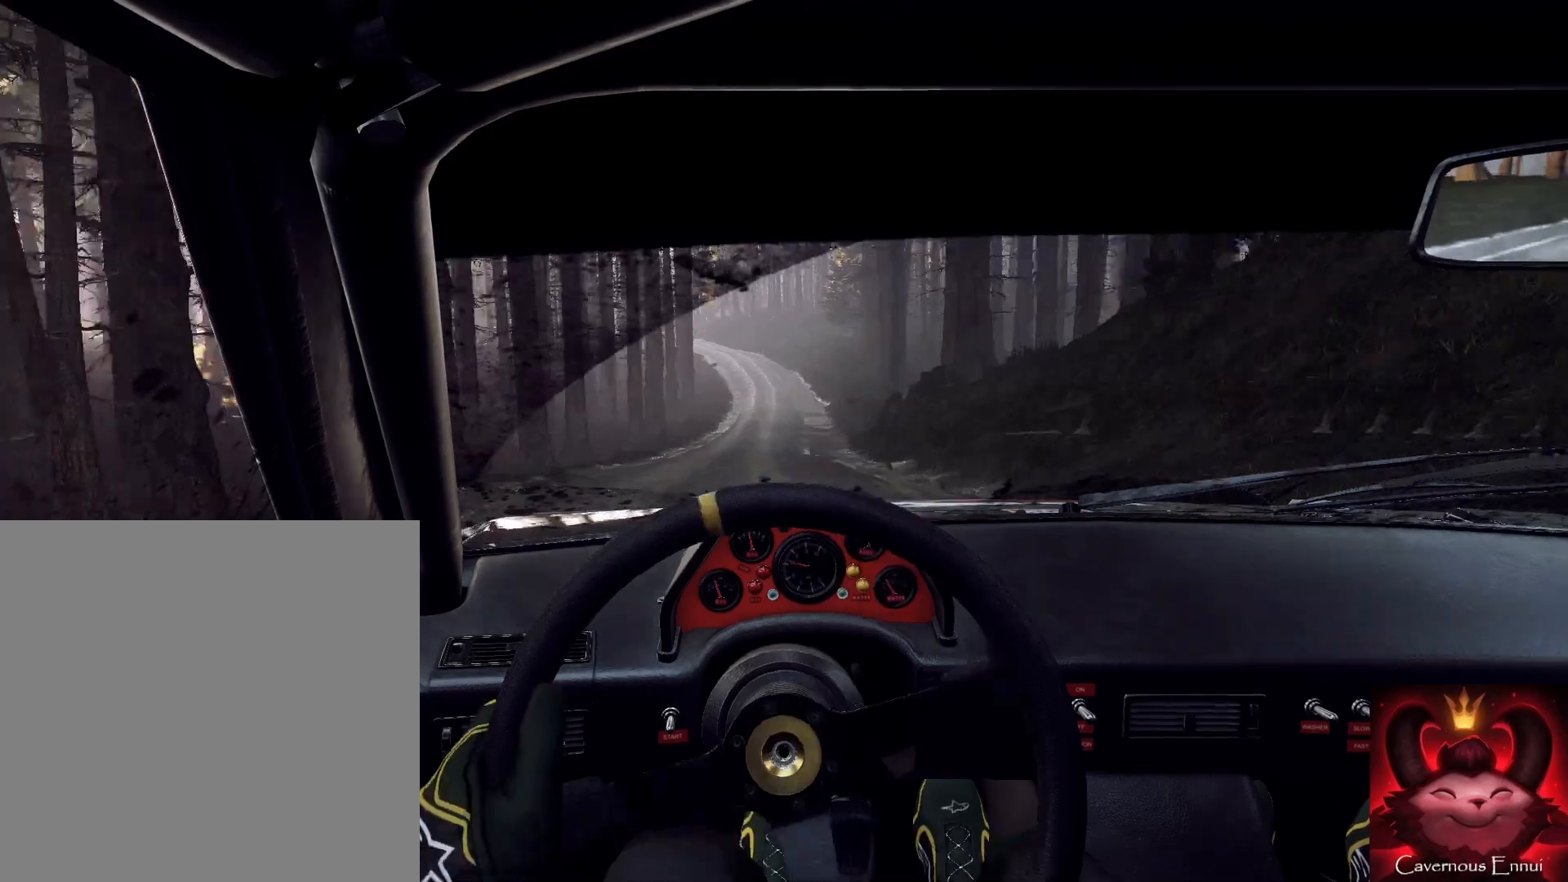
{"buttons": [], "left_stick": "right", "right_stick": "up", "events": [[33, "left_stick", "right"], [200, "left_stick", "center"], [367, "left_stick", "right"]]}
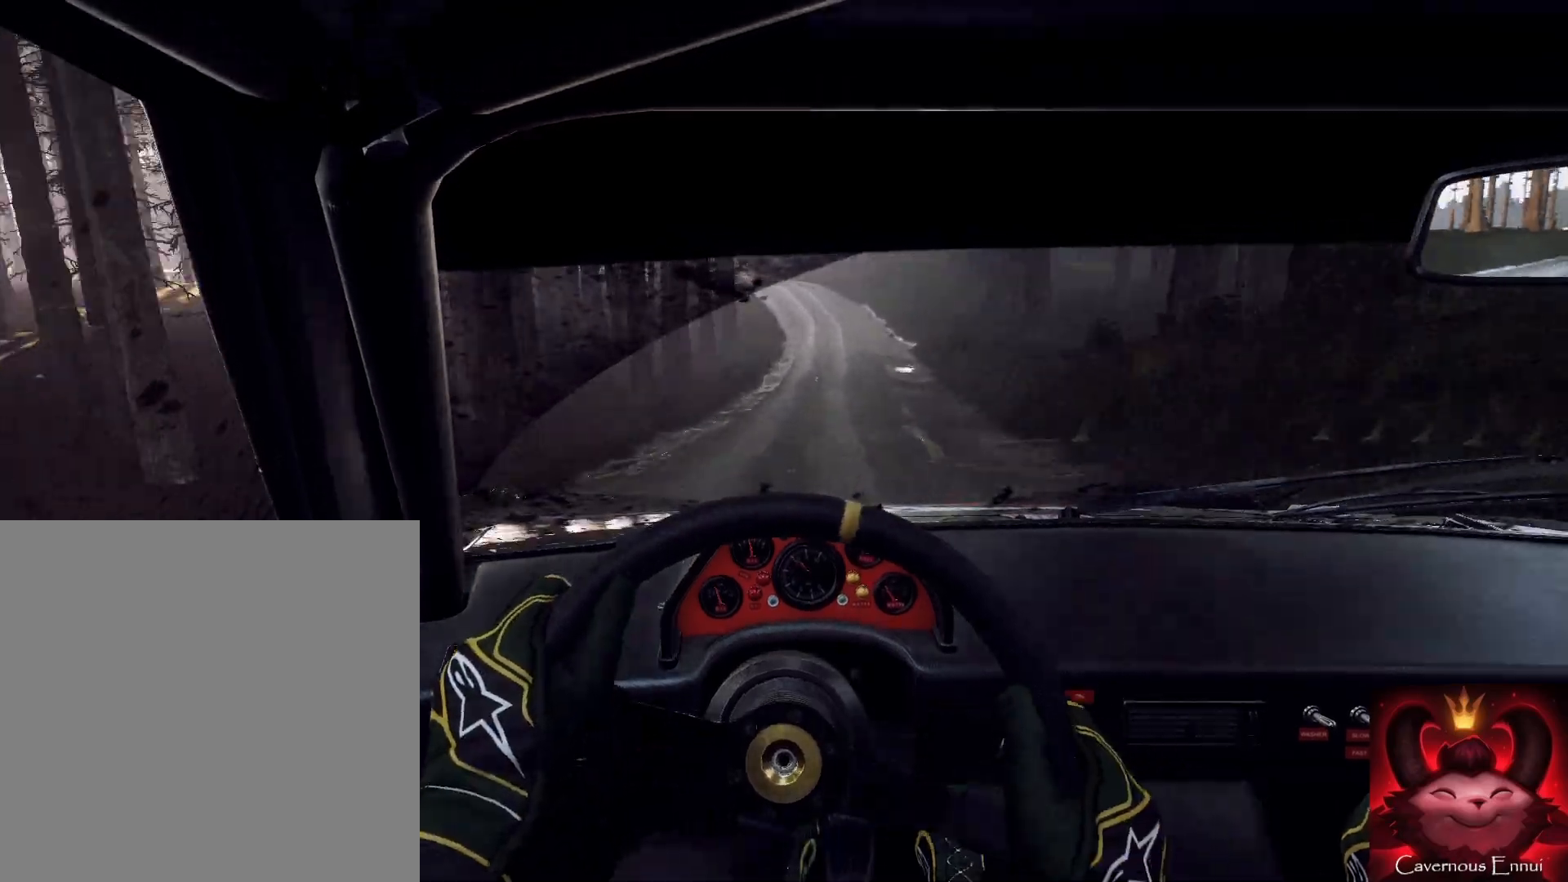
{"buttons": [], "left_stick": "left", "right_stick": "up", "events": [[67, "left_stick", "center"], [333, "left_stick", "left"]]}
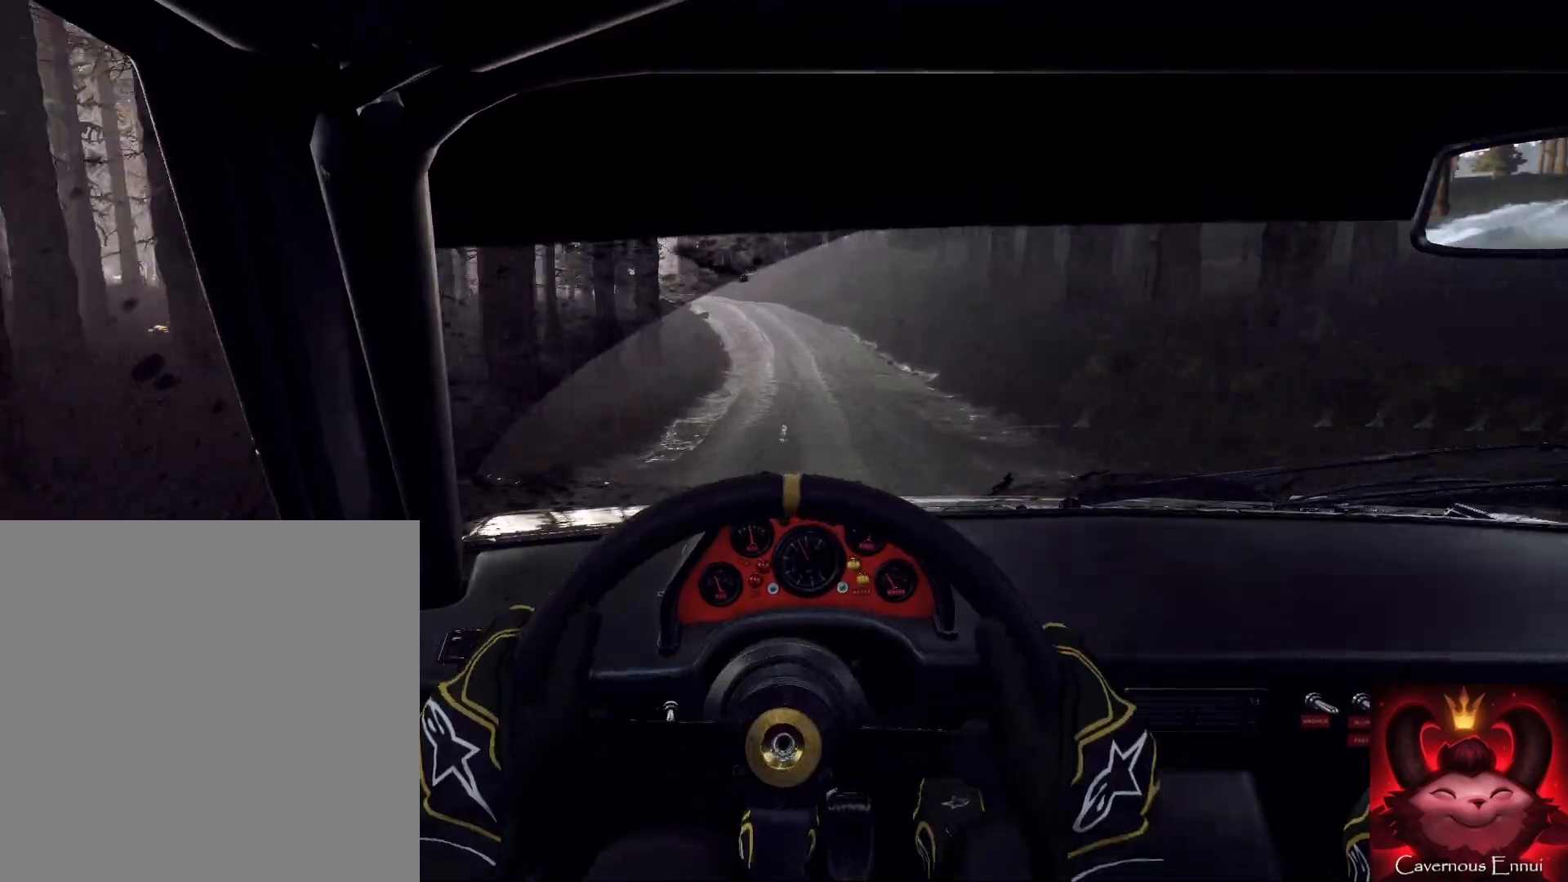
{"buttons": [], "left_stick": "down", "right_stick": "up", "events": [[133, "R1", "down"], [233, "R1", "up"], [233, "left_stick", "center"], [233, "right_stick", "center"], [333, "left_stick", "left"], [467, "left_stick", "down"], [467, "right_stick", "up"]]}
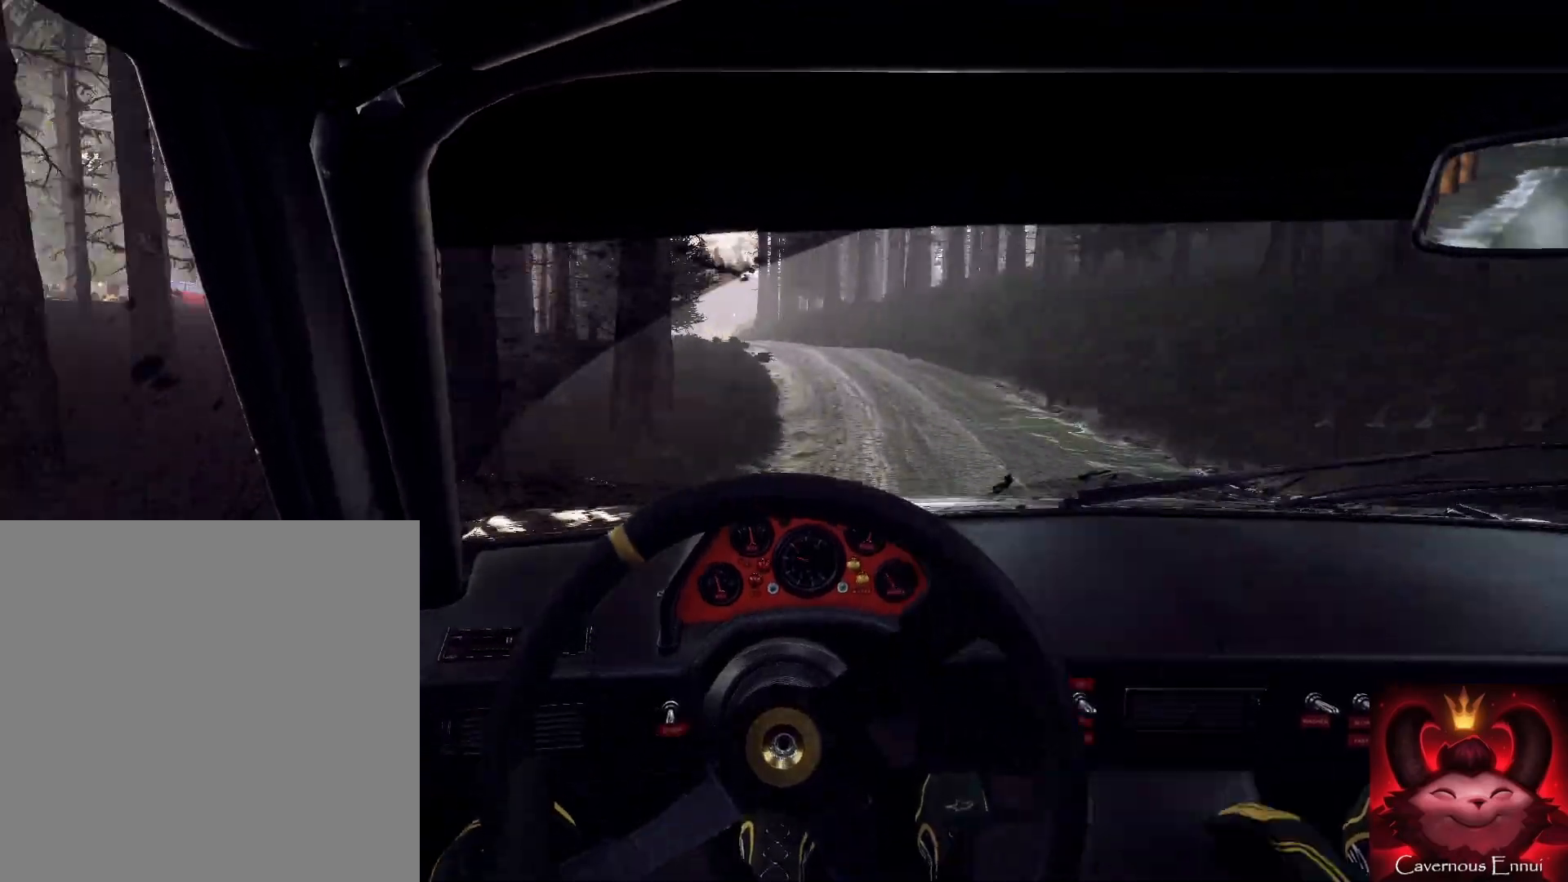
{"buttons": [], "left_stick": "center", "right_stick": "center", "events": [[67, "L2", "down"], [67, "right_stick", "center"], [167, "L2", "up"], [233, "left_stick", "right"], [300, "right_stick", "up"], [433, "left_stick", "center"], [433, "right_stick", "center"]]}
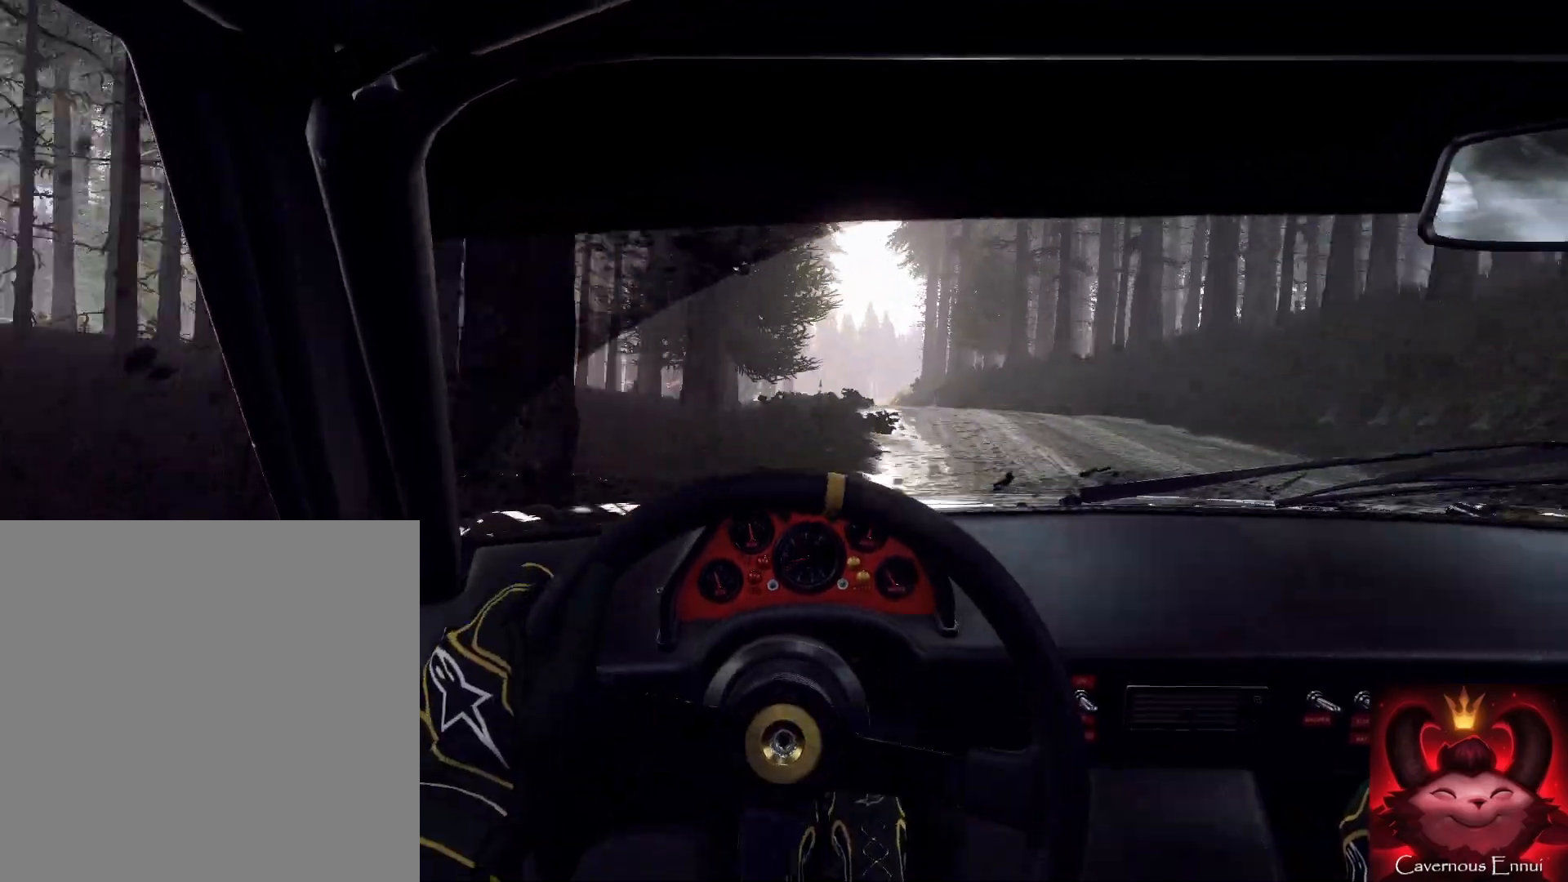
{"buttons": [], "left_stick": "left", "right_stick": "center", "events": [[300, "L2", "down"], [300, "right_stick", "up"], [367, "L2", "up"], [367, "left_stick", "left"], [433, "right_stick", "center"]]}
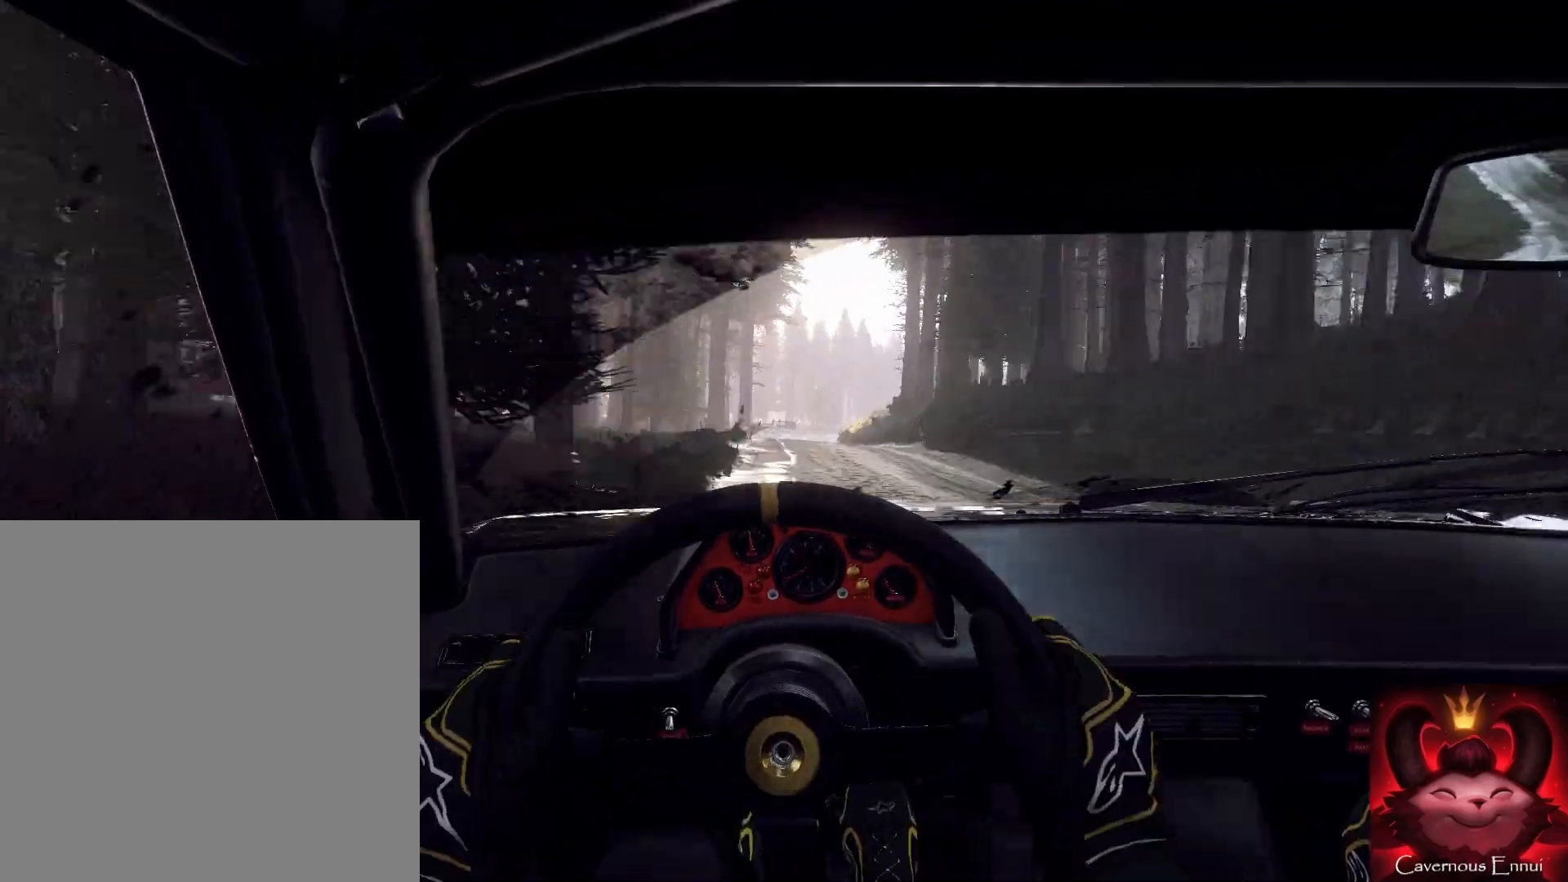
{"buttons": [], "left_stick": "center", "right_stick": "up", "events": [[67, "L1", "down"], [67, "left_stick", "down"], [100, "L1", "up"], [133, "left_stick", "center"], [267, "right_stick", "up"]]}
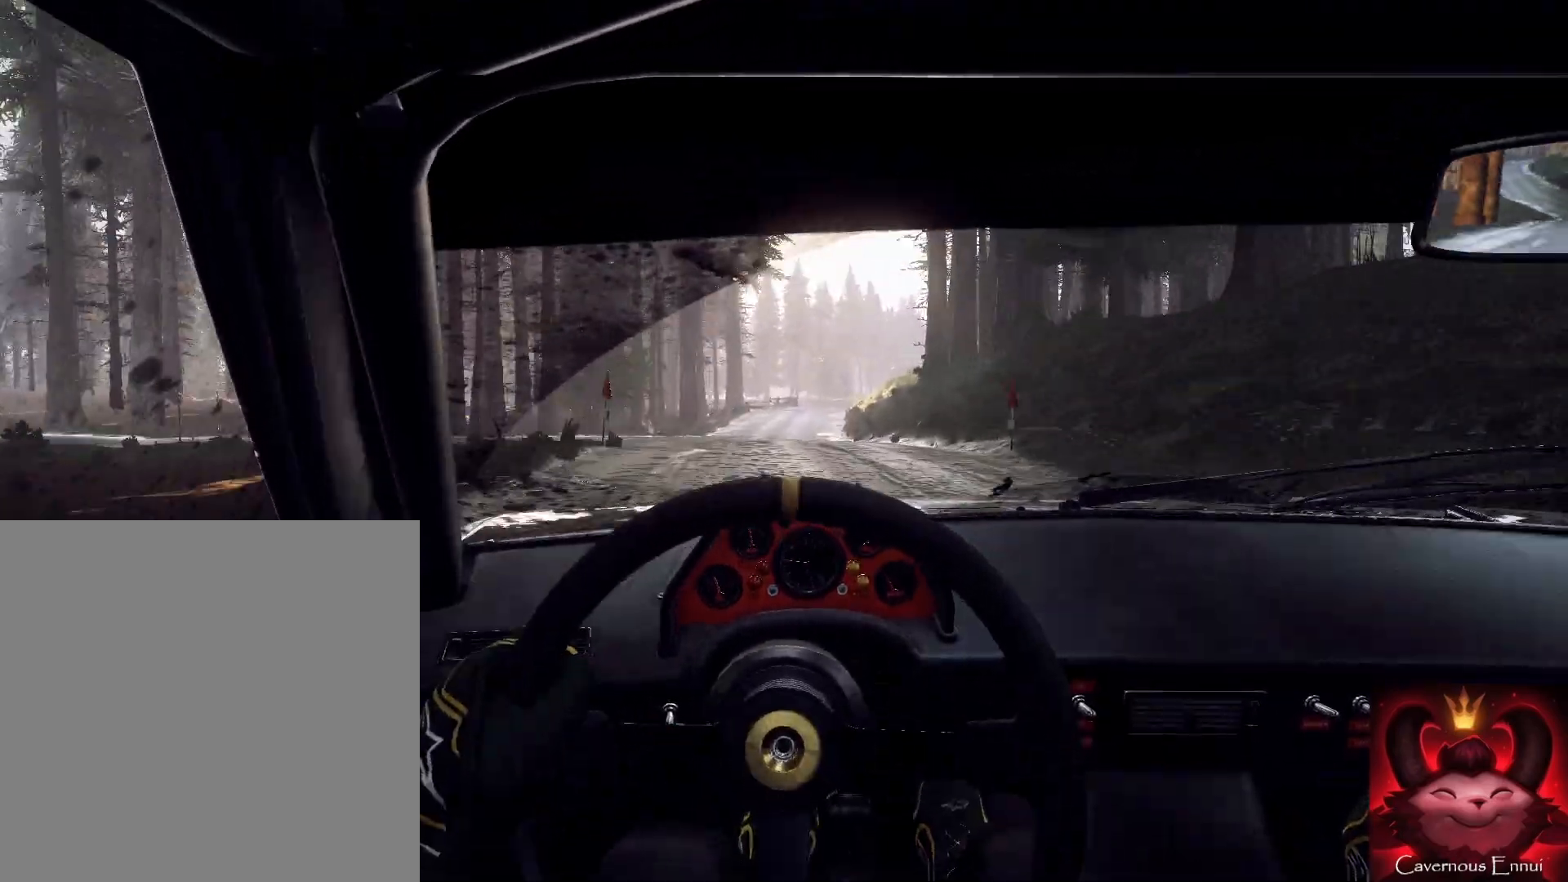
{"buttons": [], "left_stick": "center", "right_stick": "center", "events": [[67, "left_stick", "down-left"], [100, "right_stick", "center"], [200, "L2", "down"], [333, "L2", "up"], [400, "left_stick", "center"]]}
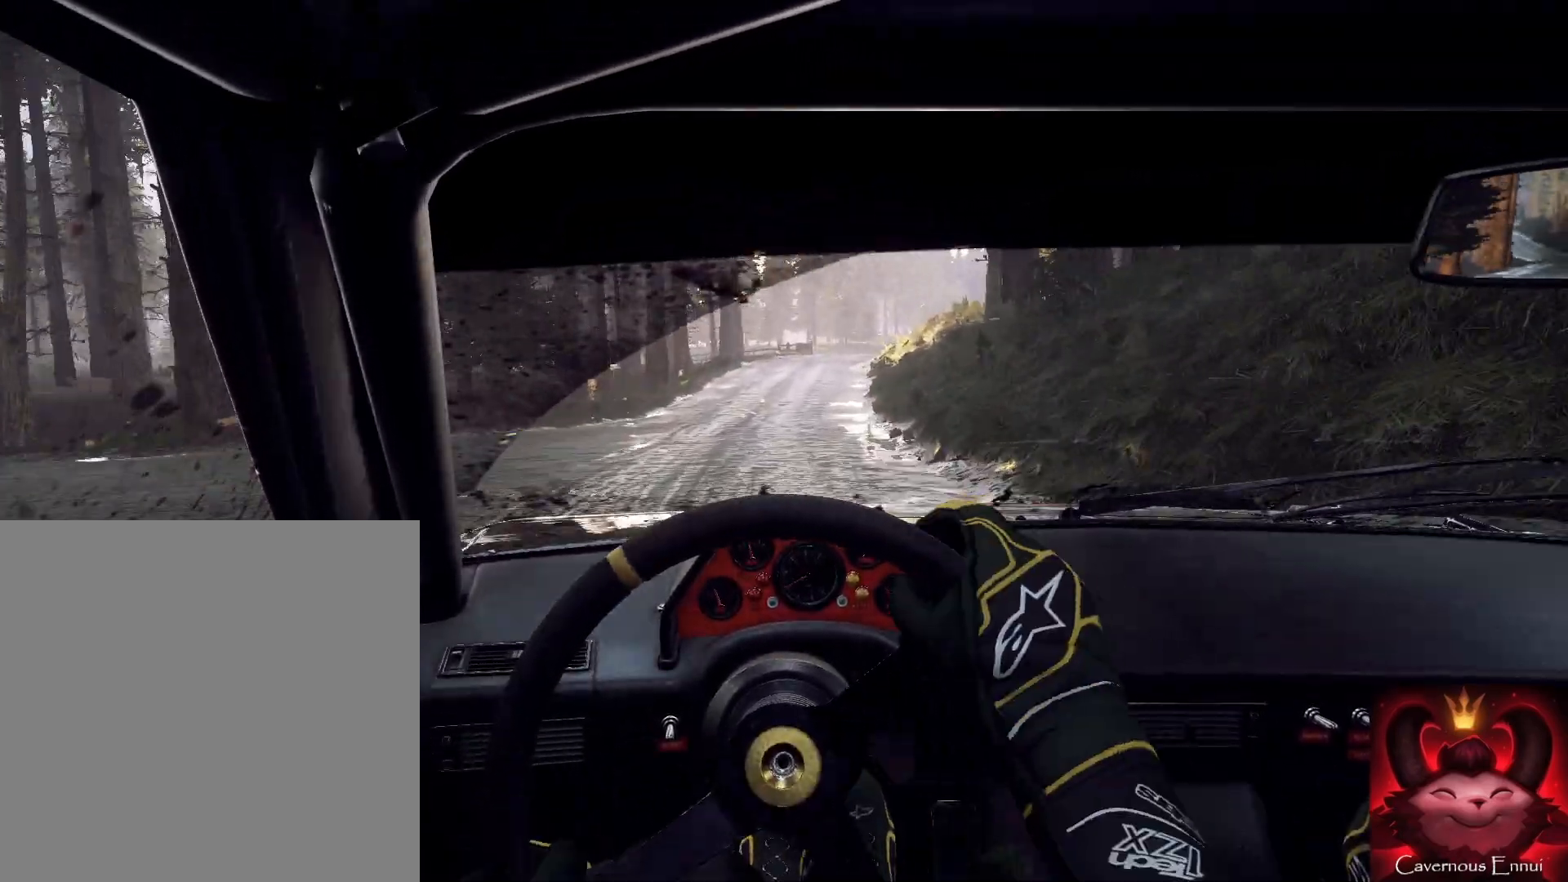
{"buttons": [], "left_stick": "right", "right_stick": "center", "events": [[67, "right_stick", "up"], [100, "left_stick", "right"], [200, "right_stick", "center"], [300, "left_stick", "center"], [467, "left_stick", "right"]]}